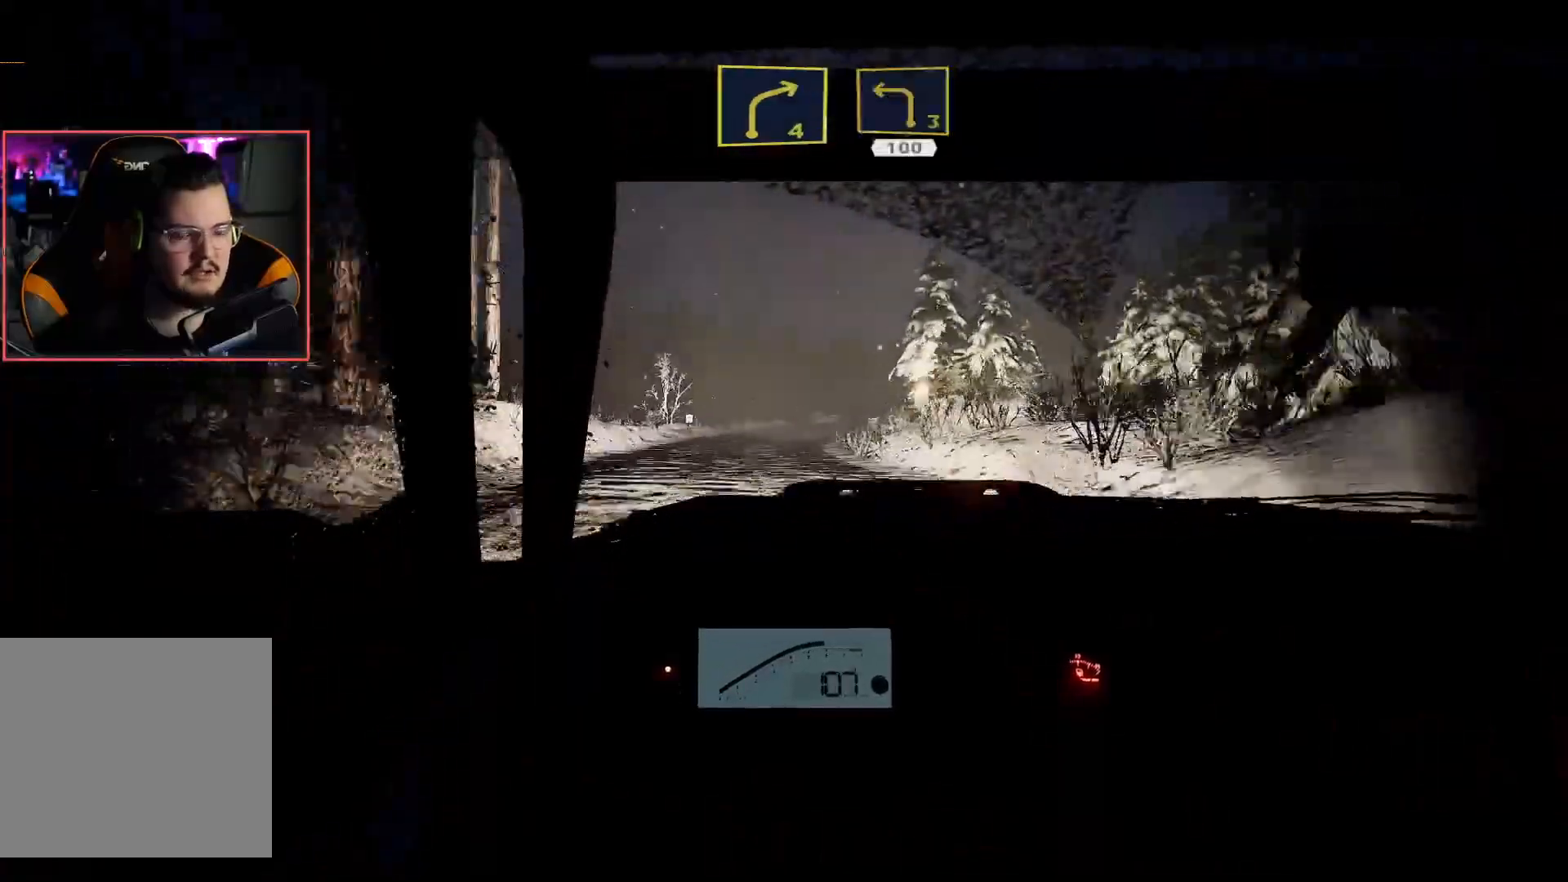
Gameplay with a controller (Xbox layout); each line is a JSON object with the inputs held at the frame after it. "events" lists button and stick changes between this image and that frame as [ms after this image, input, new state], when the widget could be followed in between.
{"buttons": ["R2"], "left_stick": "center", "right_stick": "center", "events": []}
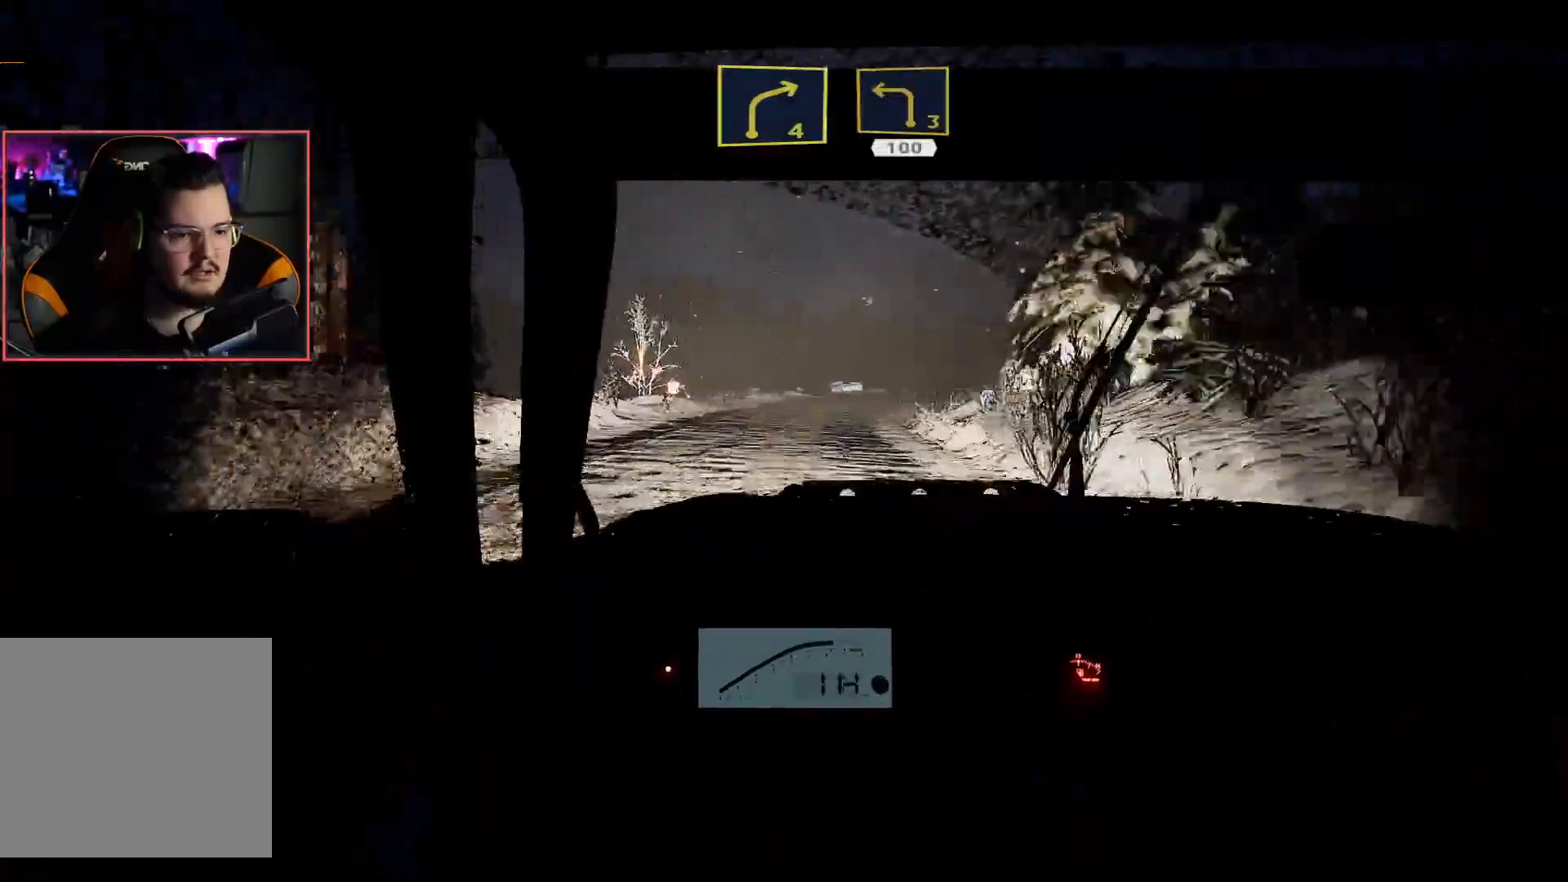
{"buttons": ["L2"], "left_stick": "down-right", "right_stick": "center", "events": [[183, "left_stick", "right"], [317, "L2", "down"], [367, "R2", "up"], [383, "left_stick", "down-right"]]}
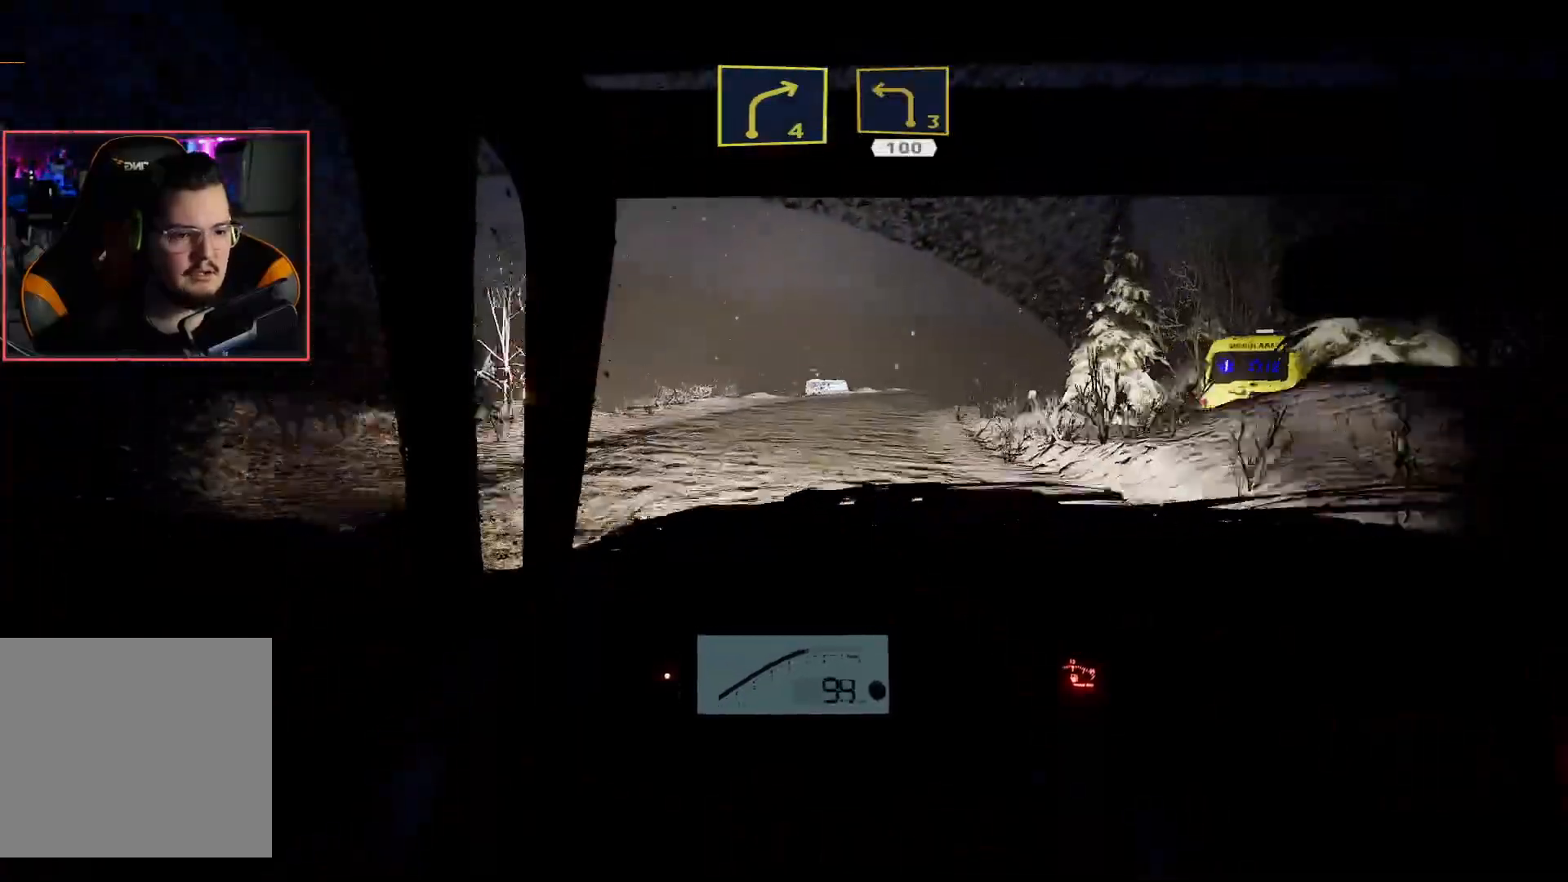
{"buttons": ["L2"], "left_stick": "right", "right_stick": "center", "events": [[83, "left_stick", "center"], [400, "left_stick", "right"]]}
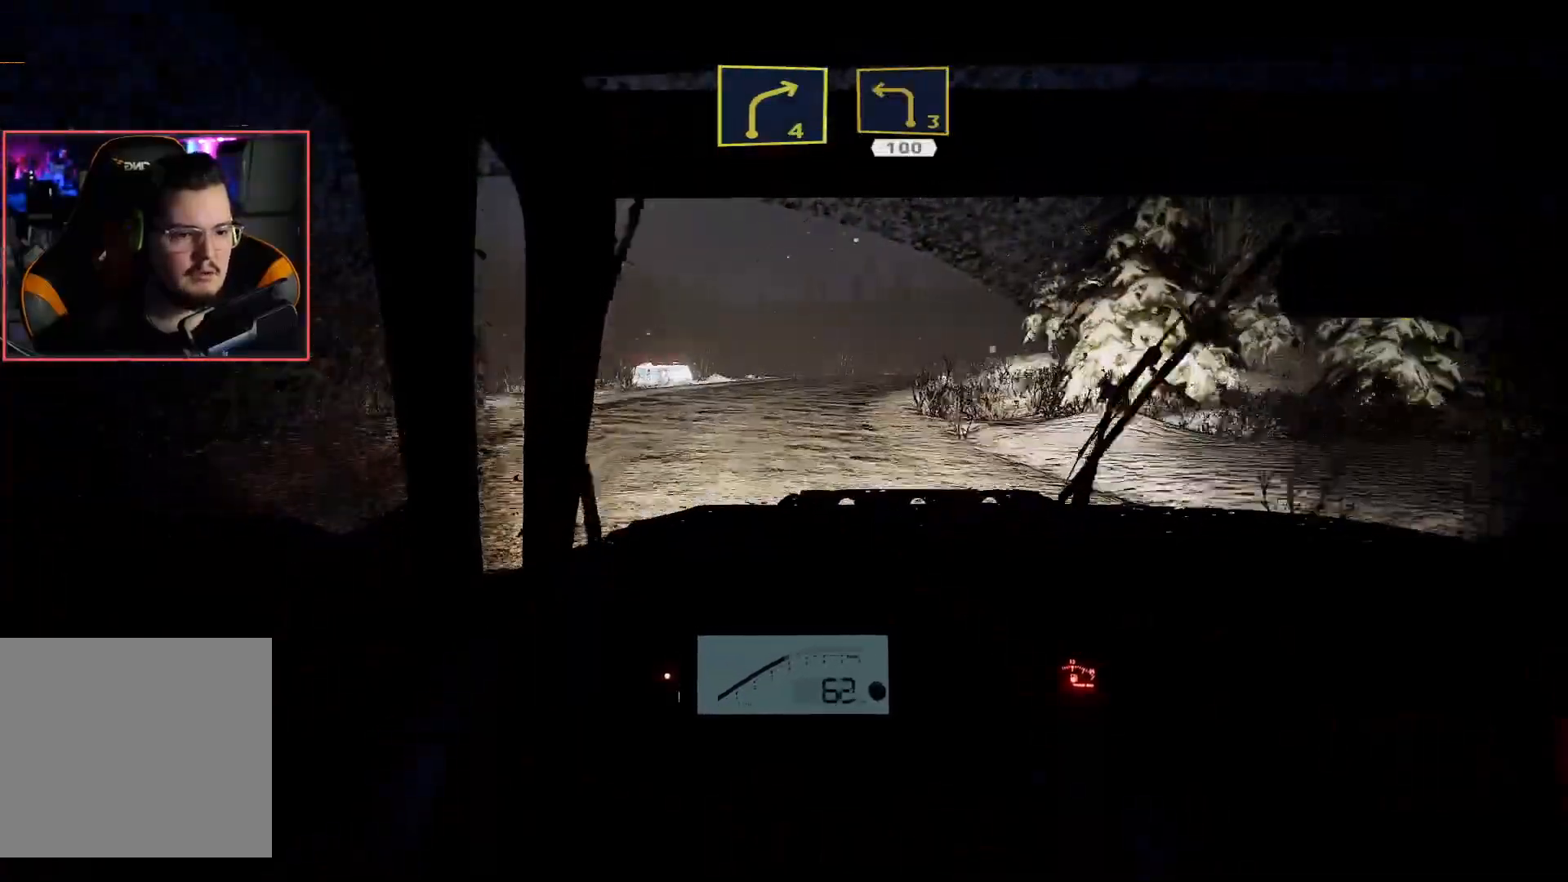
{"buttons": ["R2"], "left_stick": "center", "right_stick": "center", "events": [[67, "L2", "up"], [67, "R2", "down"], [83, "left_stick", "center"]]}
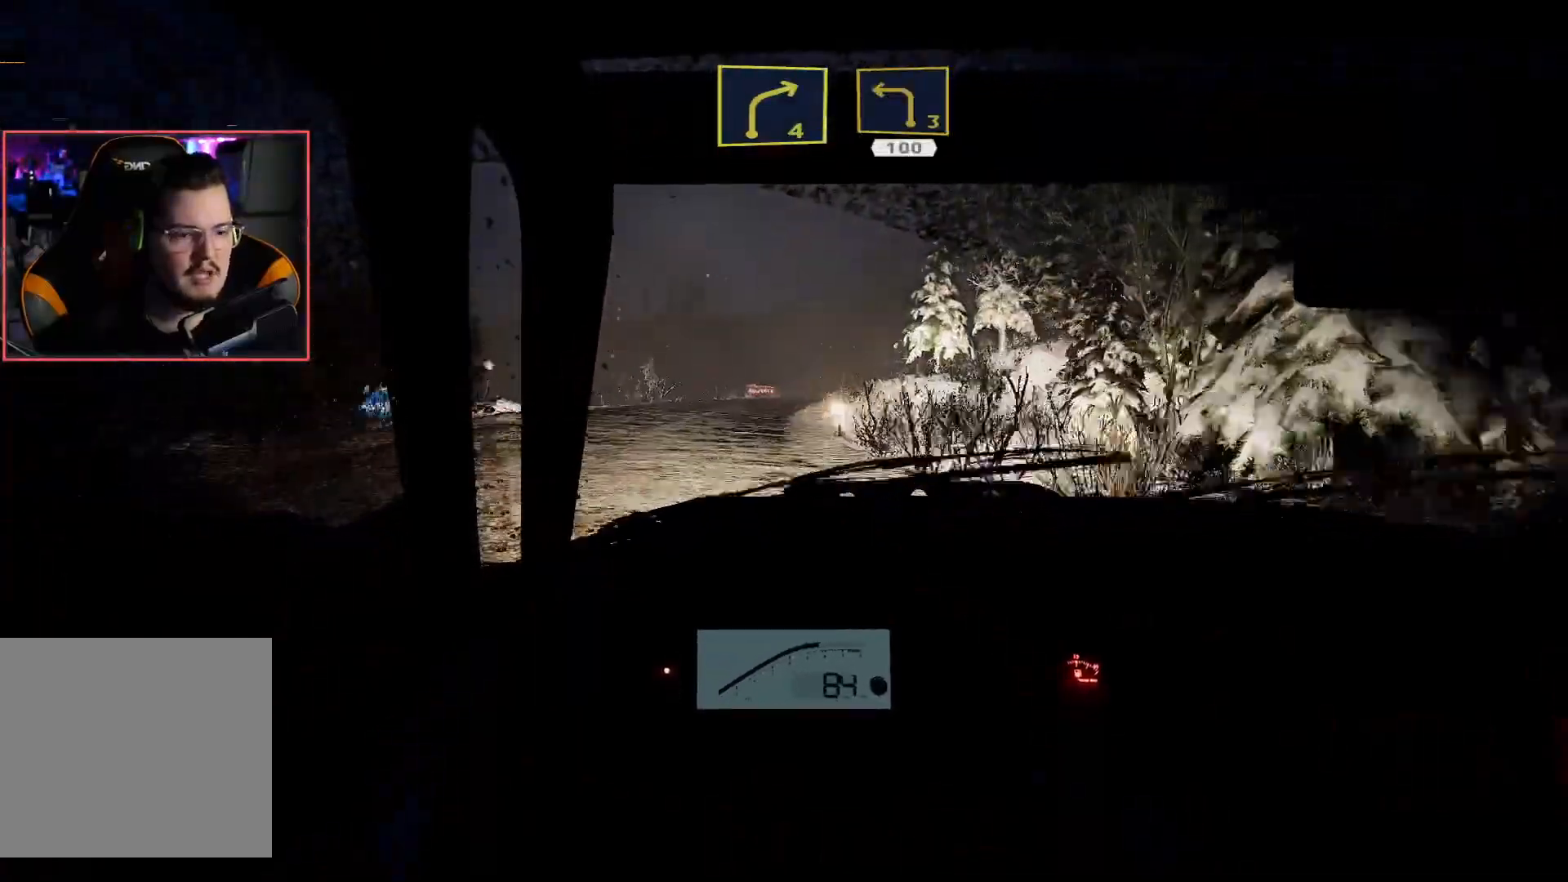
{"buttons": ["R2"], "left_stick": "center", "right_stick": "center", "events": [[217, "left_stick", "left"], [400, "left_stick", "center"]]}
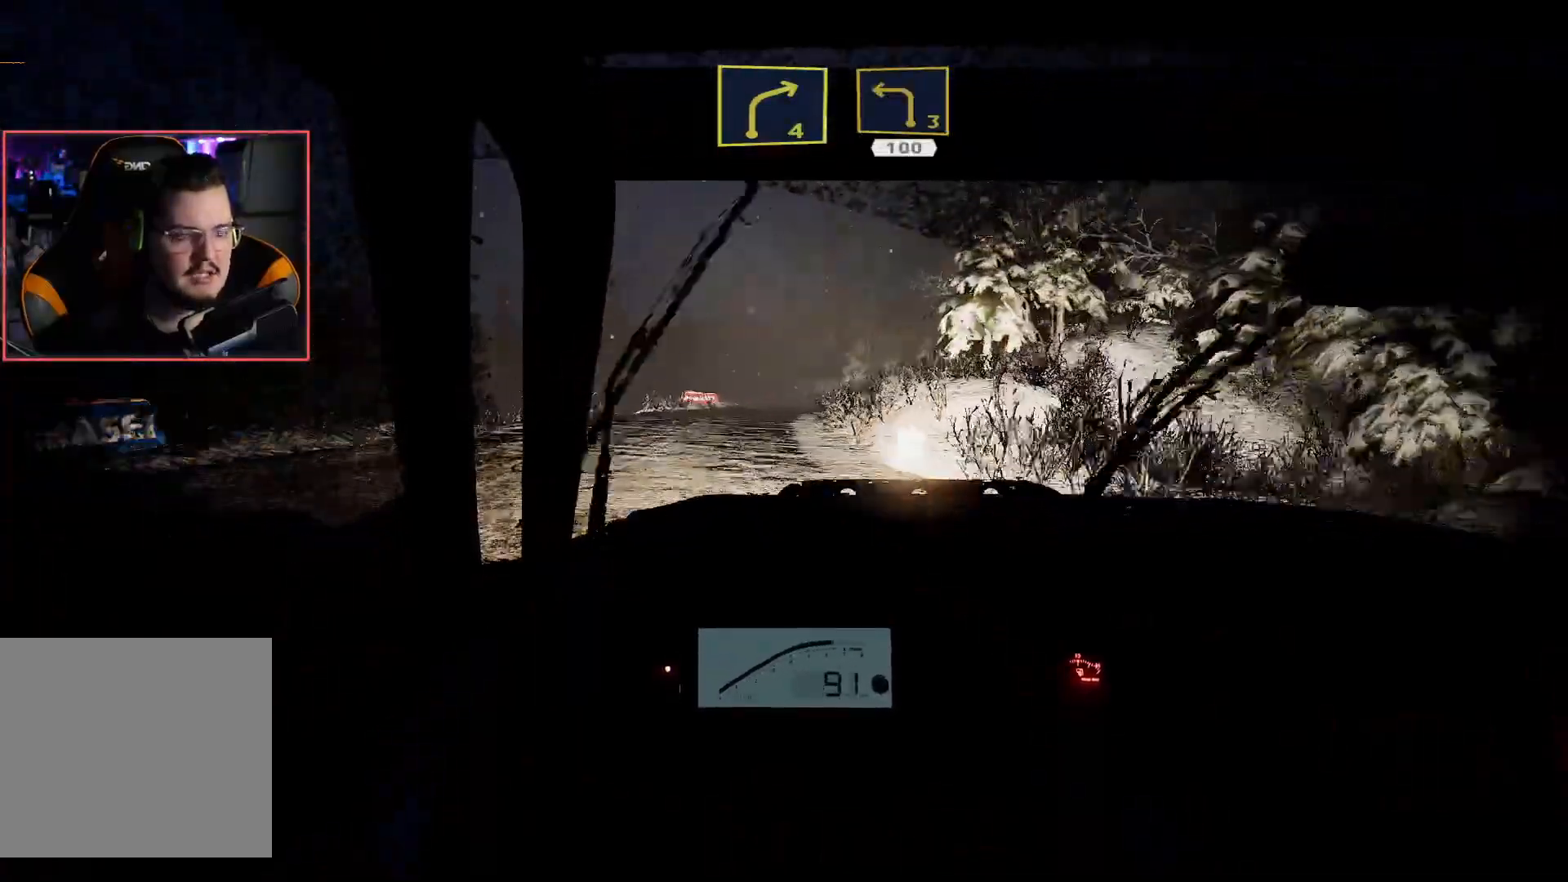
{"buttons": ["R2"], "left_stick": "center", "right_stick": "center", "events": []}
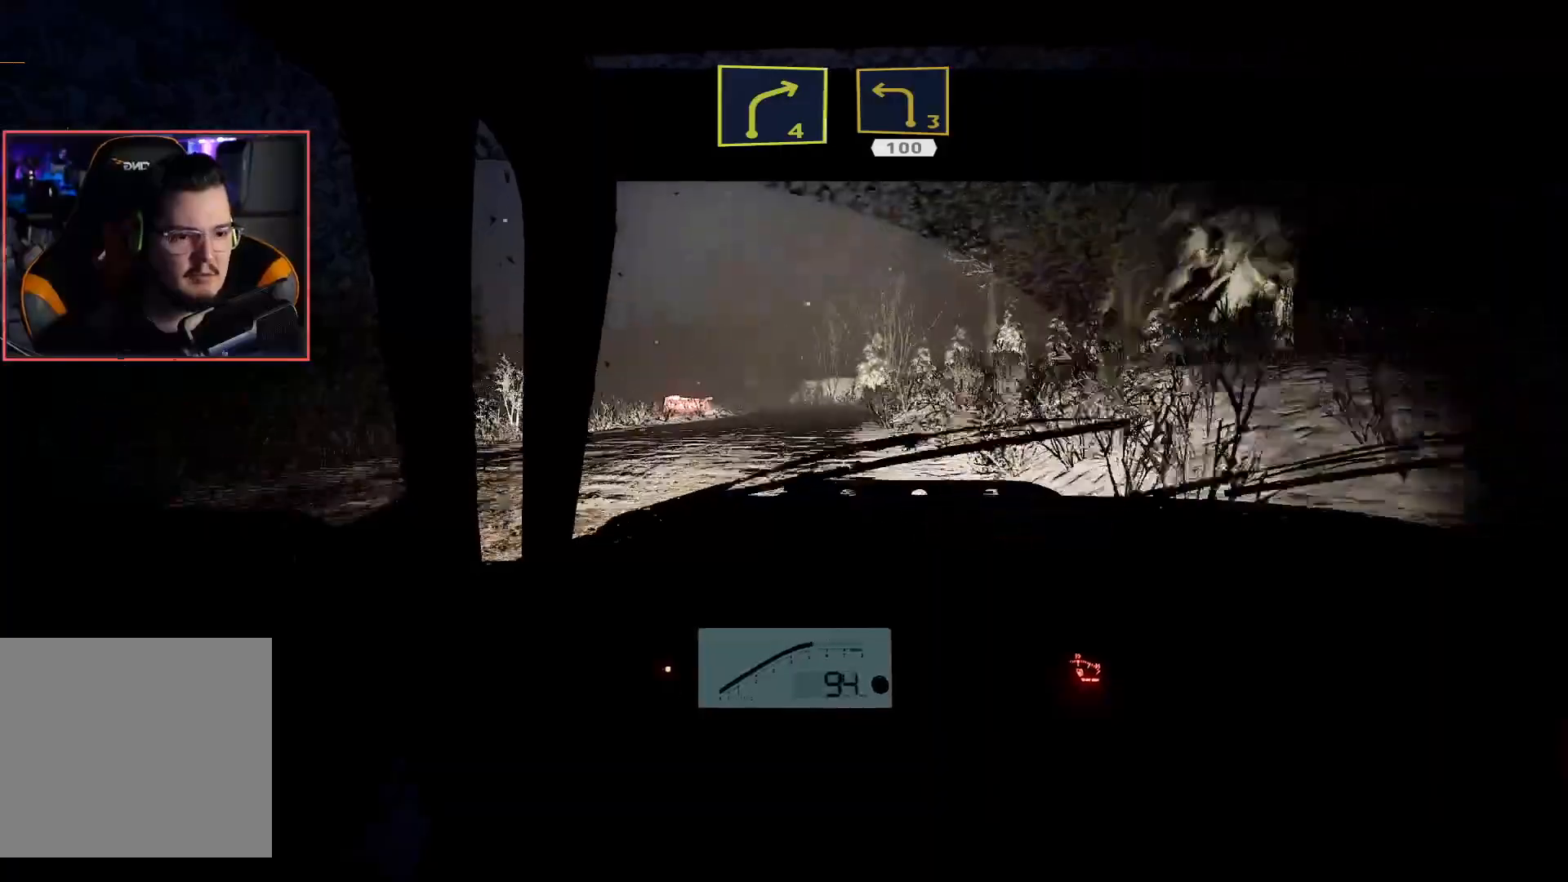
{"buttons": ["R2"], "left_stick": "center", "right_stick": "center", "events": []}
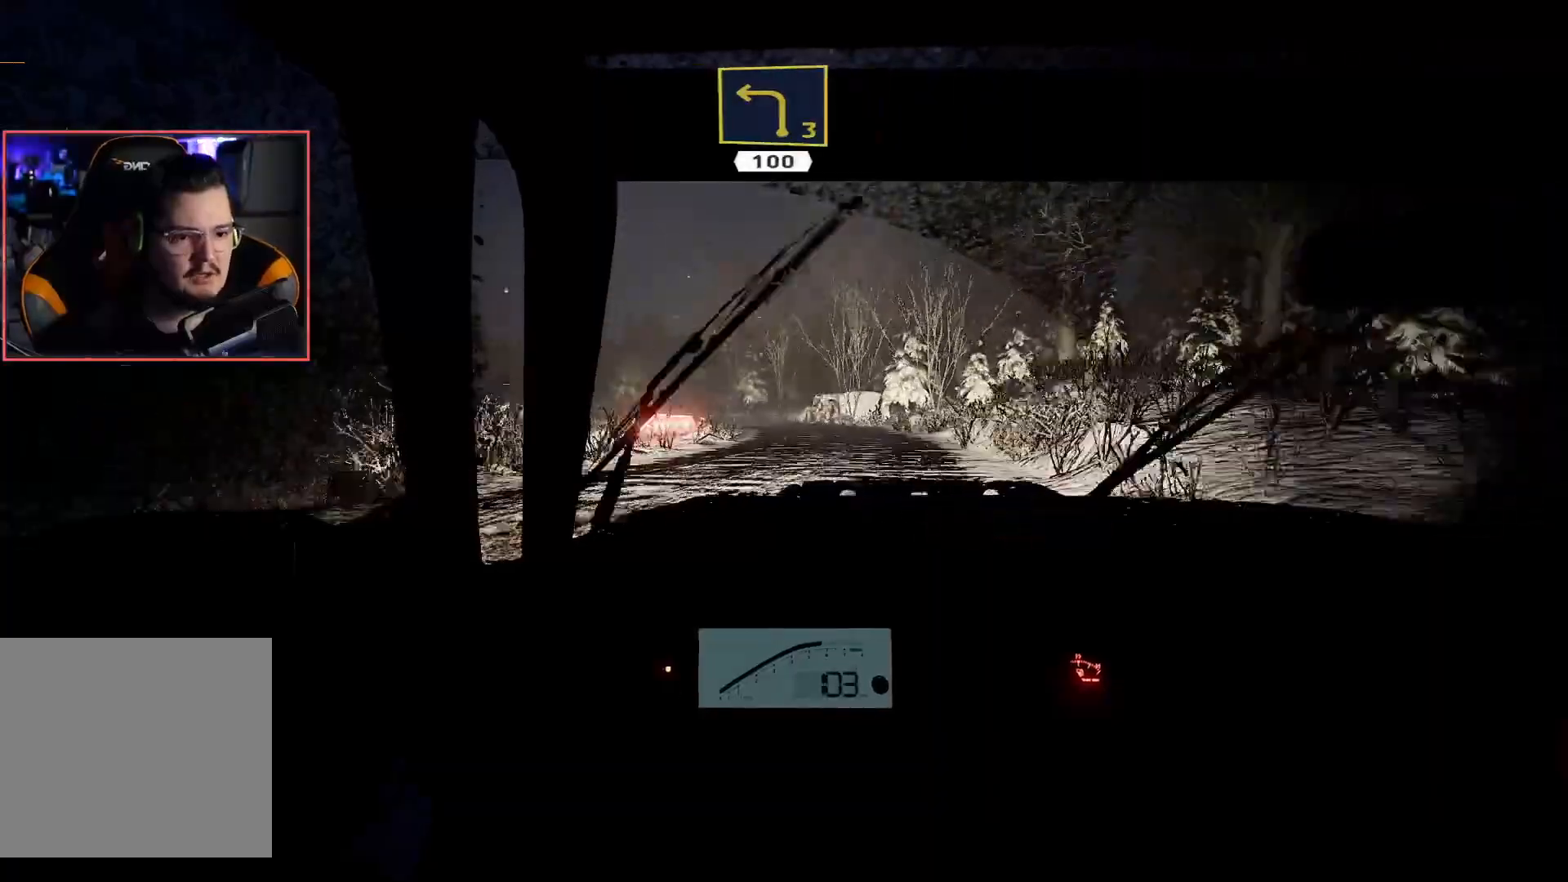
{"buttons": ["R2"], "left_stick": "center", "right_stick": "center", "events": []}
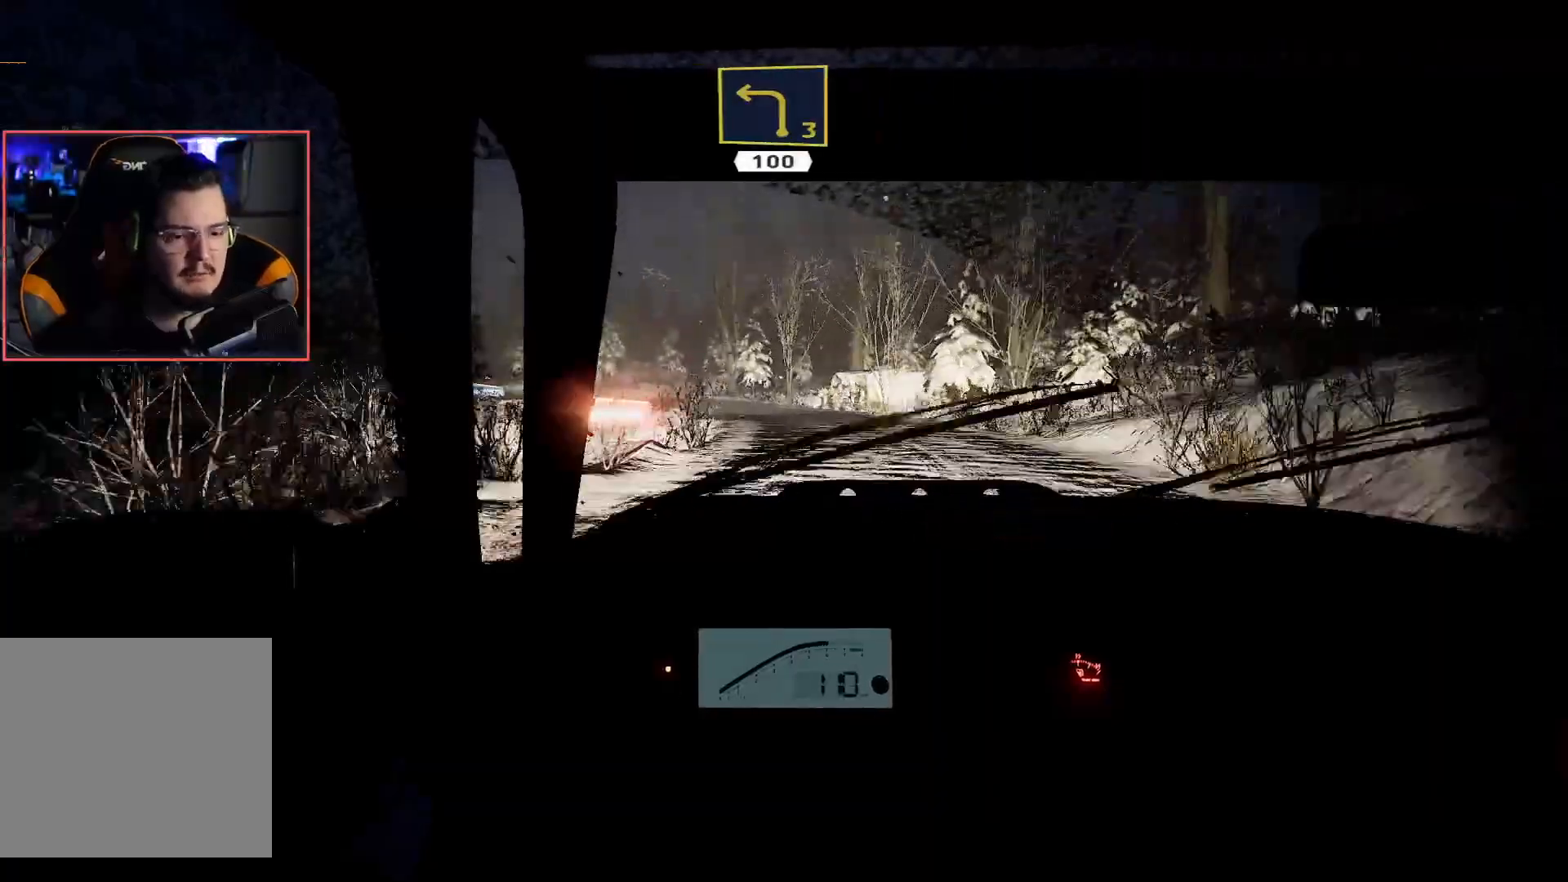
{"buttons": ["L2"], "left_stick": "left", "right_stick": "center", "events": [[267, "L2", "down"], [317, "R2", "up"], [333, "left_stick", "left"]]}
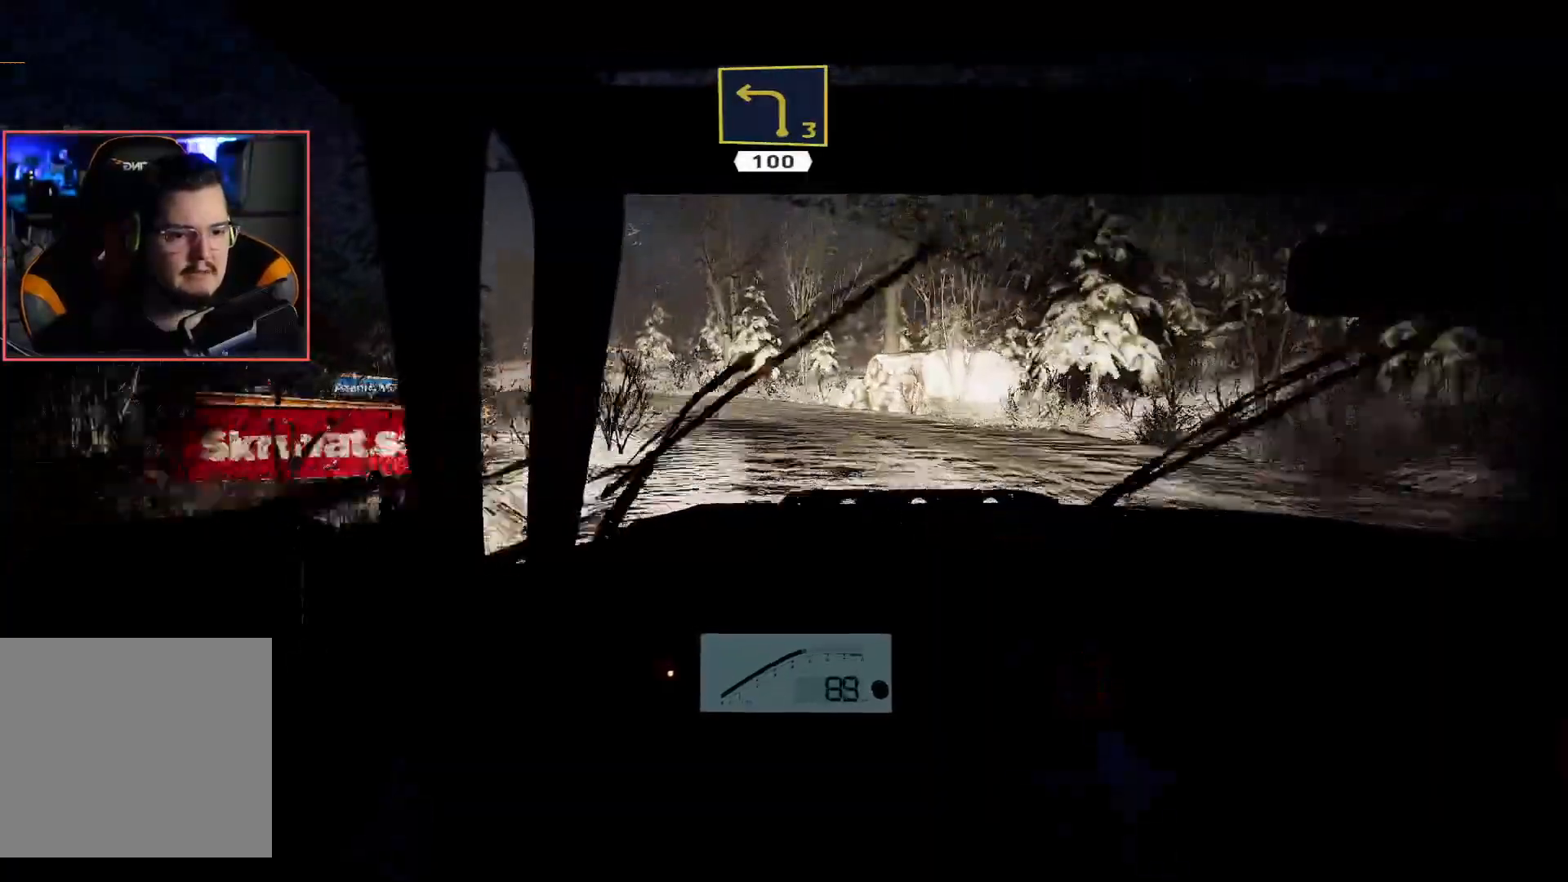
{"buttons": ["R2"], "left_stick": "left", "right_stick": "center", "events": [[317, "L2", "up"], [483, "R2", "down"]]}
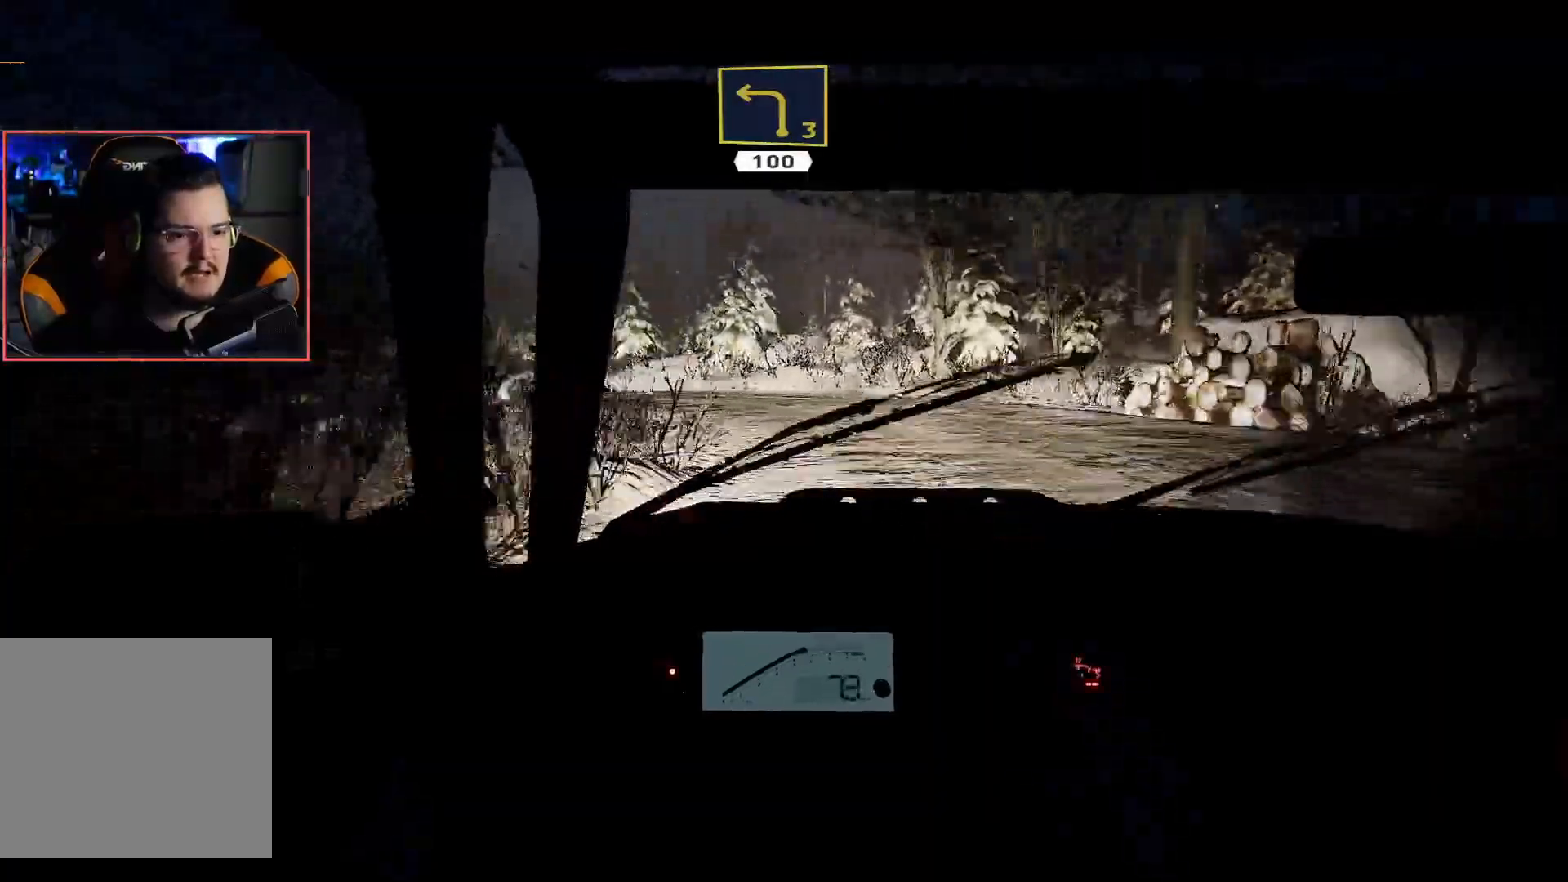
{"buttons": [], "left_stick": "left", "right_stick": "center", "events": [[17, "left_stick", "center"], [183, "R2", "up"], [367, "left_stick", "left"]]}
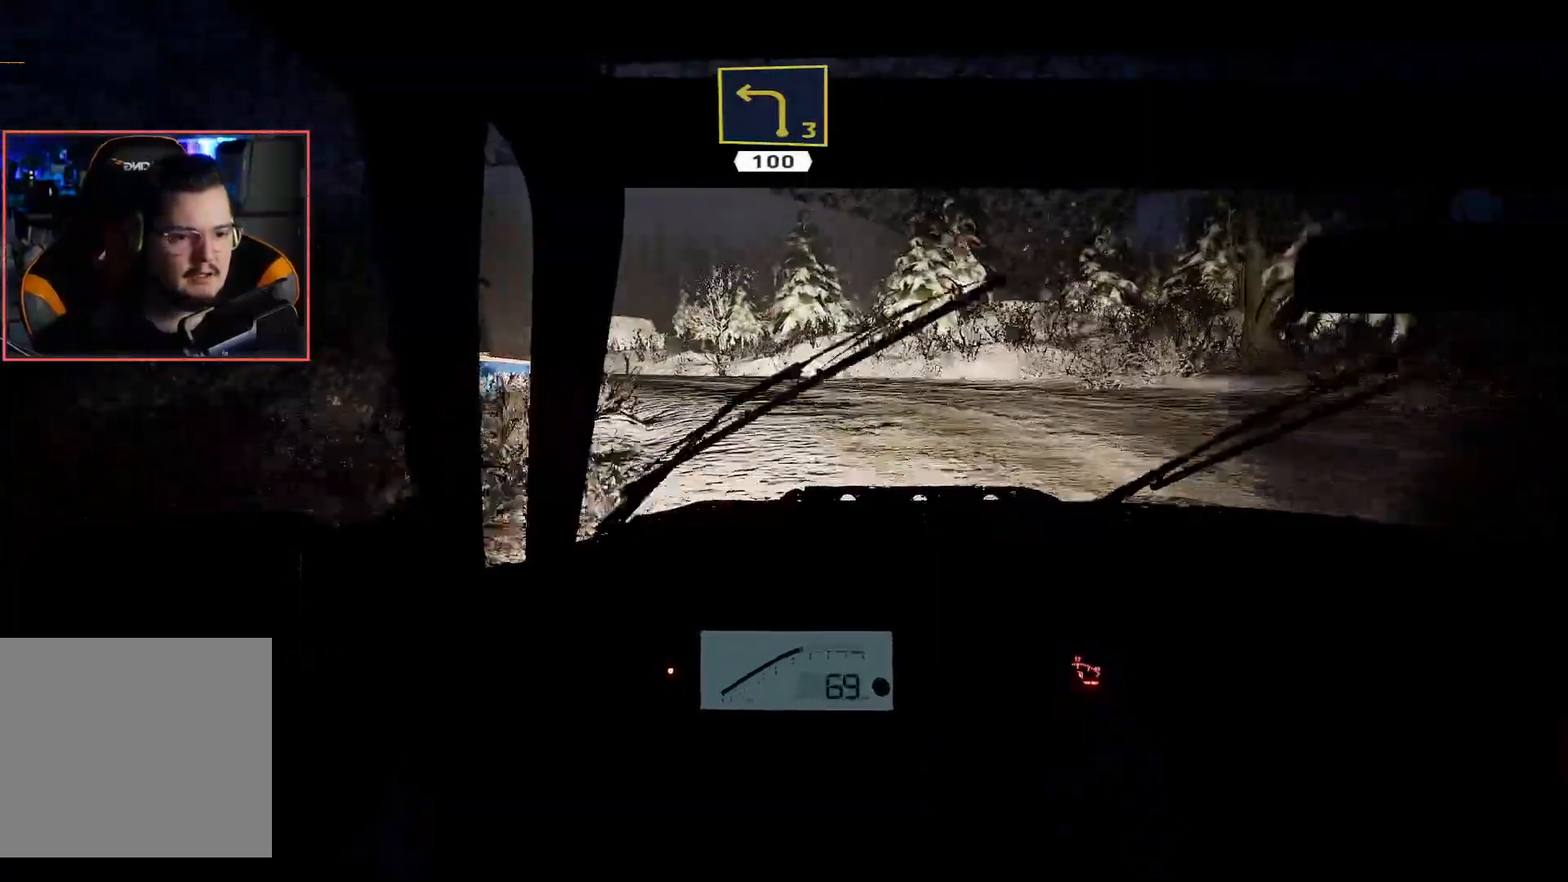
{"buttons": ["R2"], "left_stick": "down-left", "right_stick": "center", "events": [[183, "R2", "down"], [250, "left_stick", "center"], [483, "left_stick", "down-left"]]}
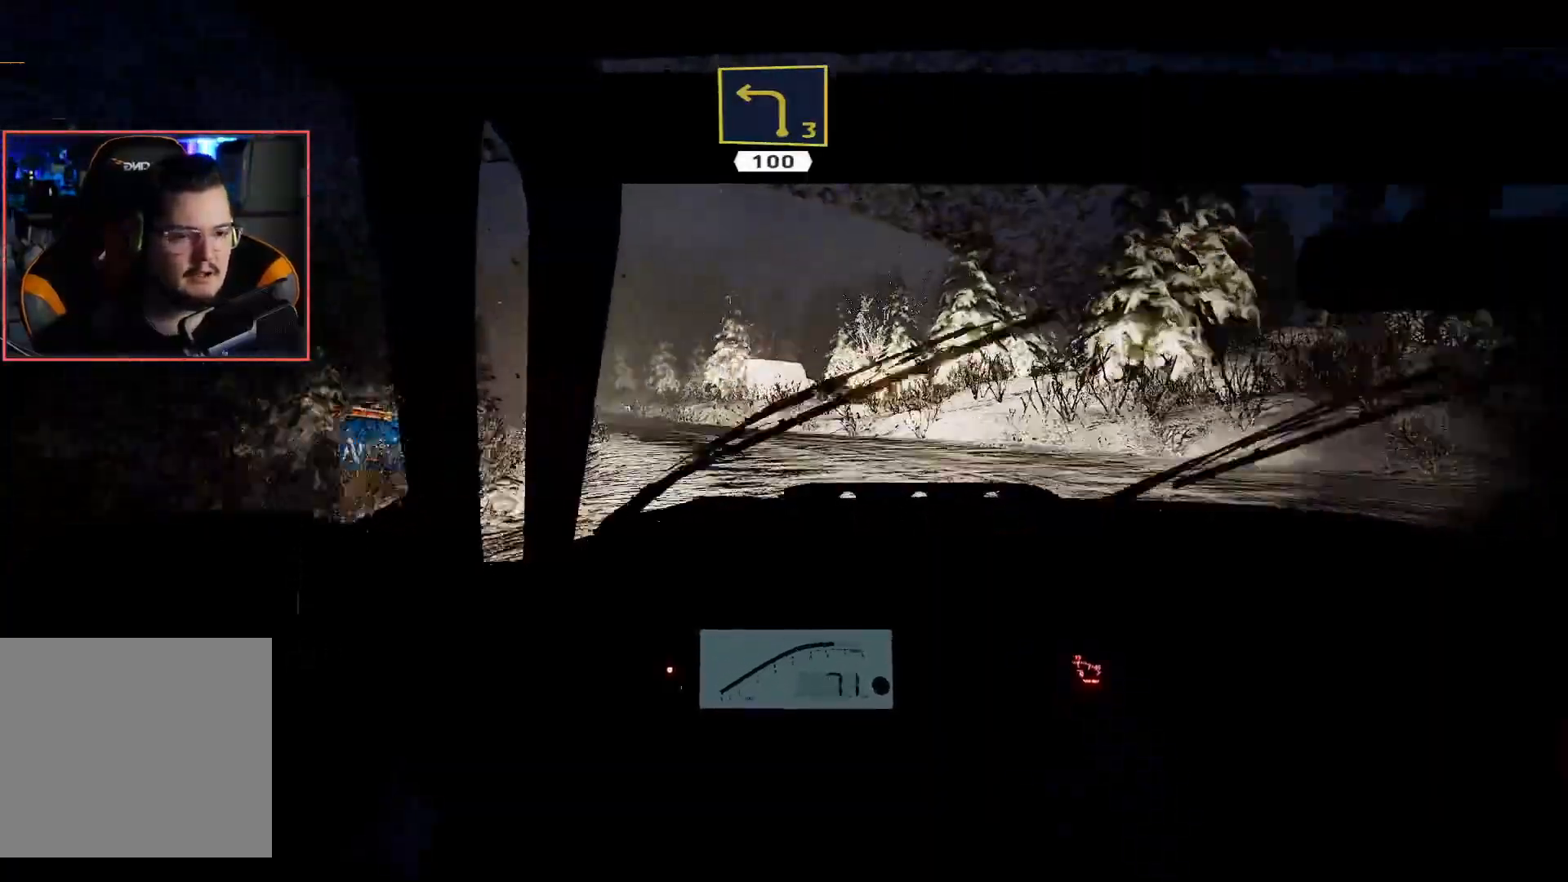
{"buttons": ["R2"], "left_stick": "center", "right_stick": "center", "events": [[33, "R2", "up"], [267, "R2", "down"], [350, "left_stick", "center"]]}
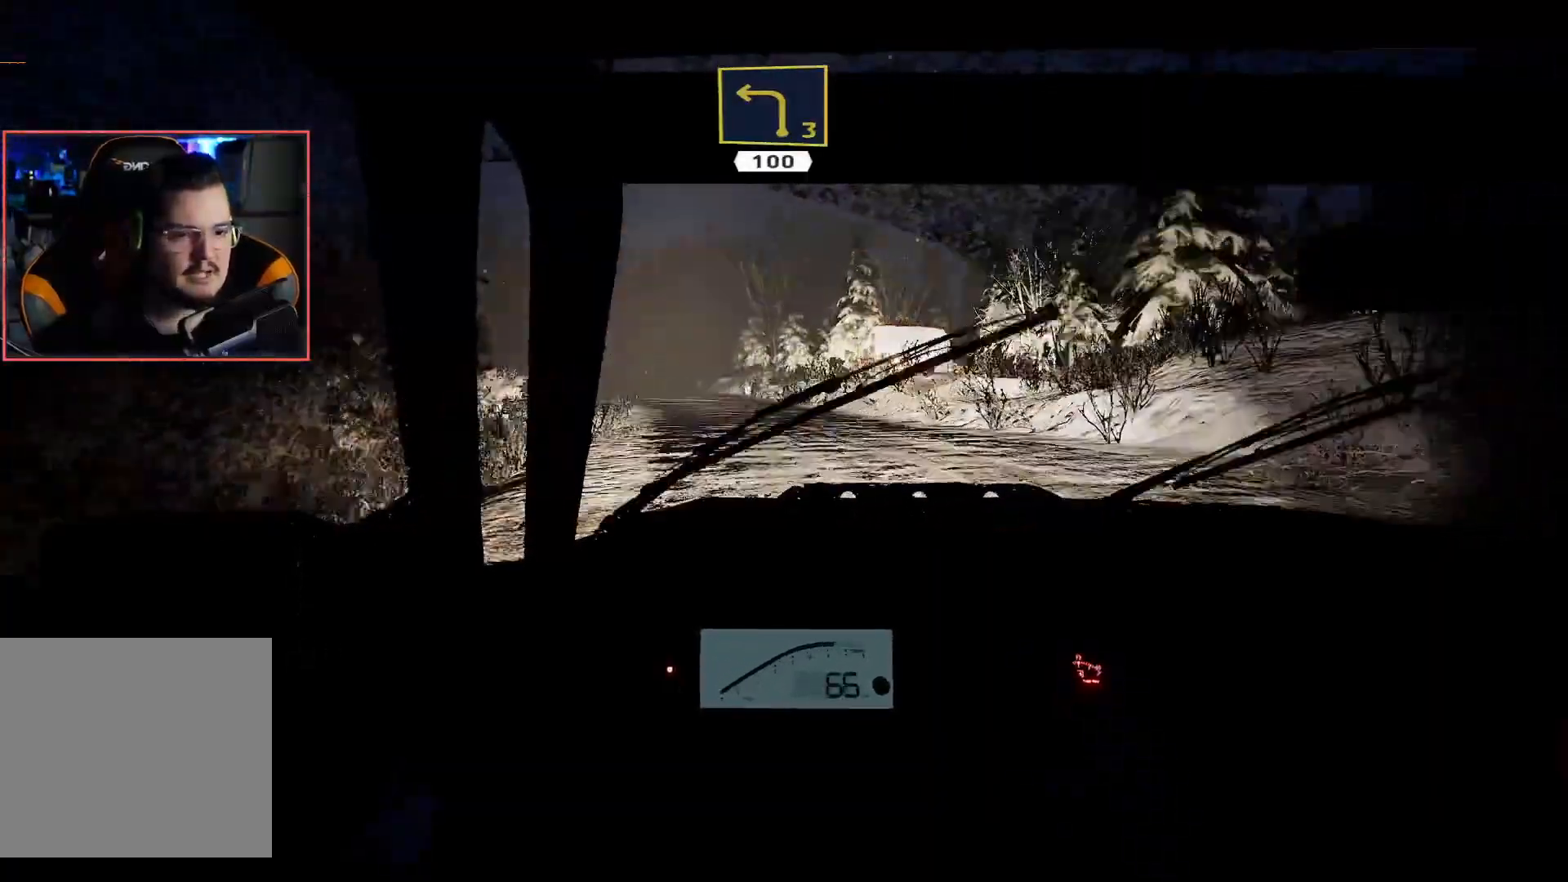
{"buttons": ["R2"], "left_stick": "left", "right_stick": "center", "events": [[433, "left_stick", "left"]]}
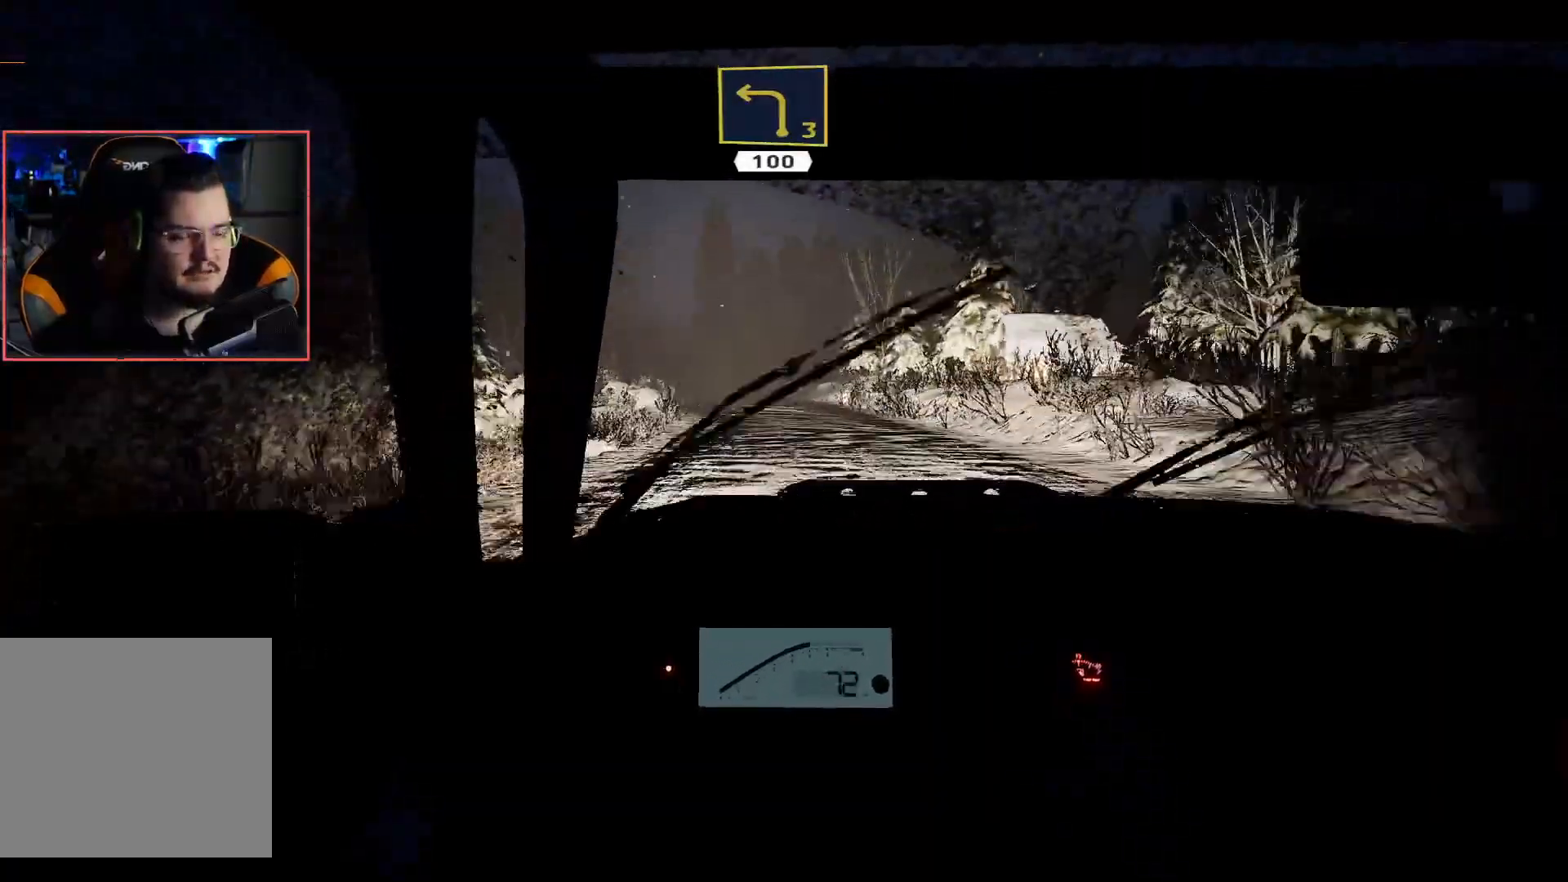
{"buttons": ["R2"], "left_stick": "center", "right_stick": "center", "events": [[117, "left_stick", "center"]]}
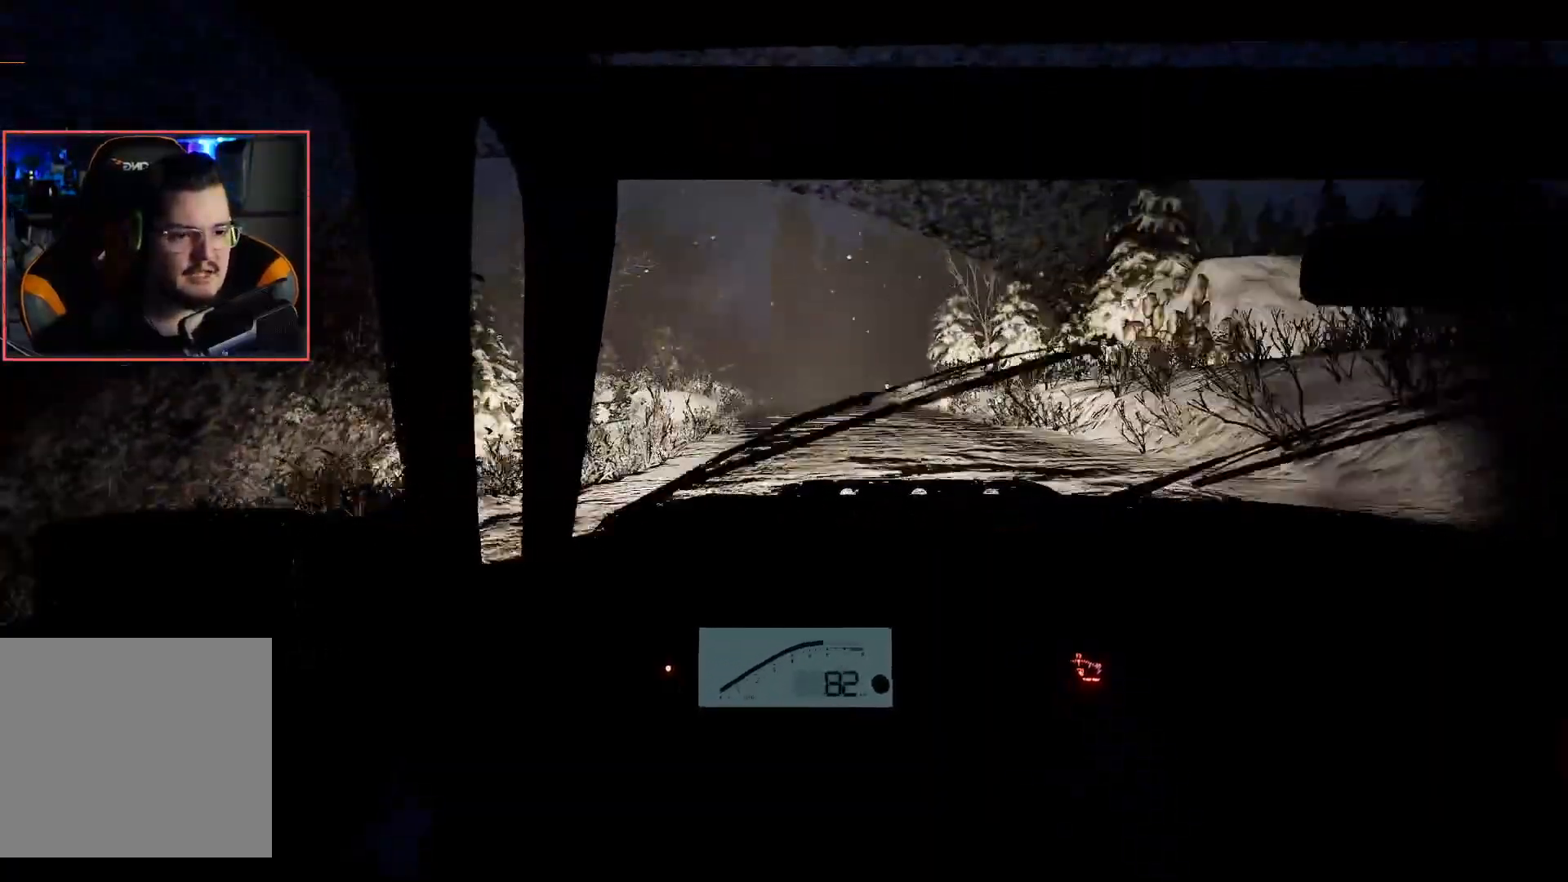
{"buttons": ["R2"], "left_stick": "center", "right_stick": "center", "events": []}
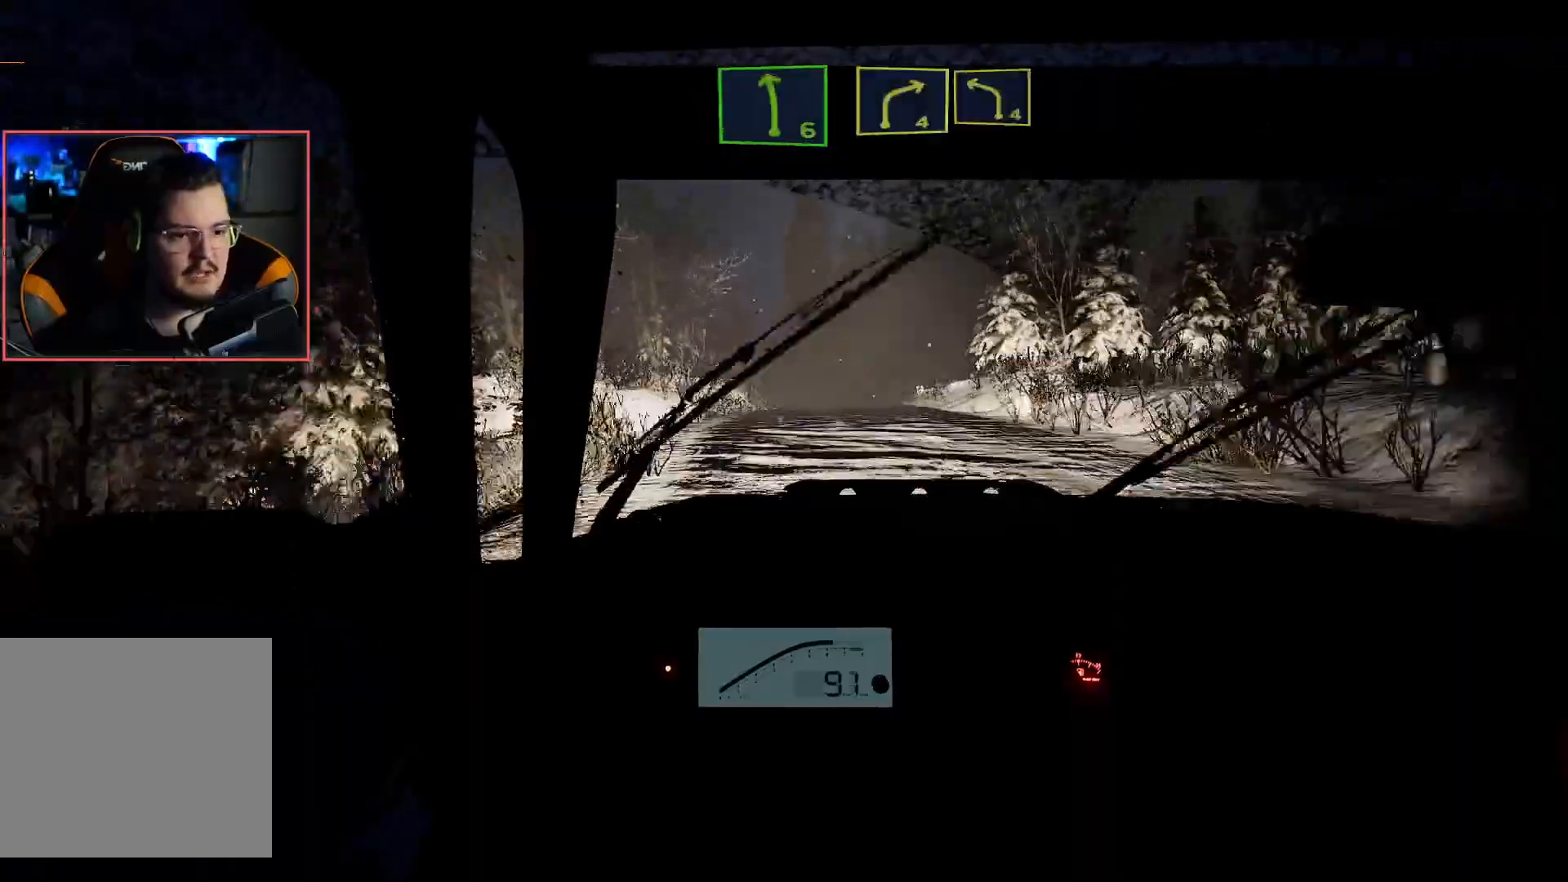
{"buttons": ["R2"], "left_stick": "center", "right_stick": "center", "events": []}
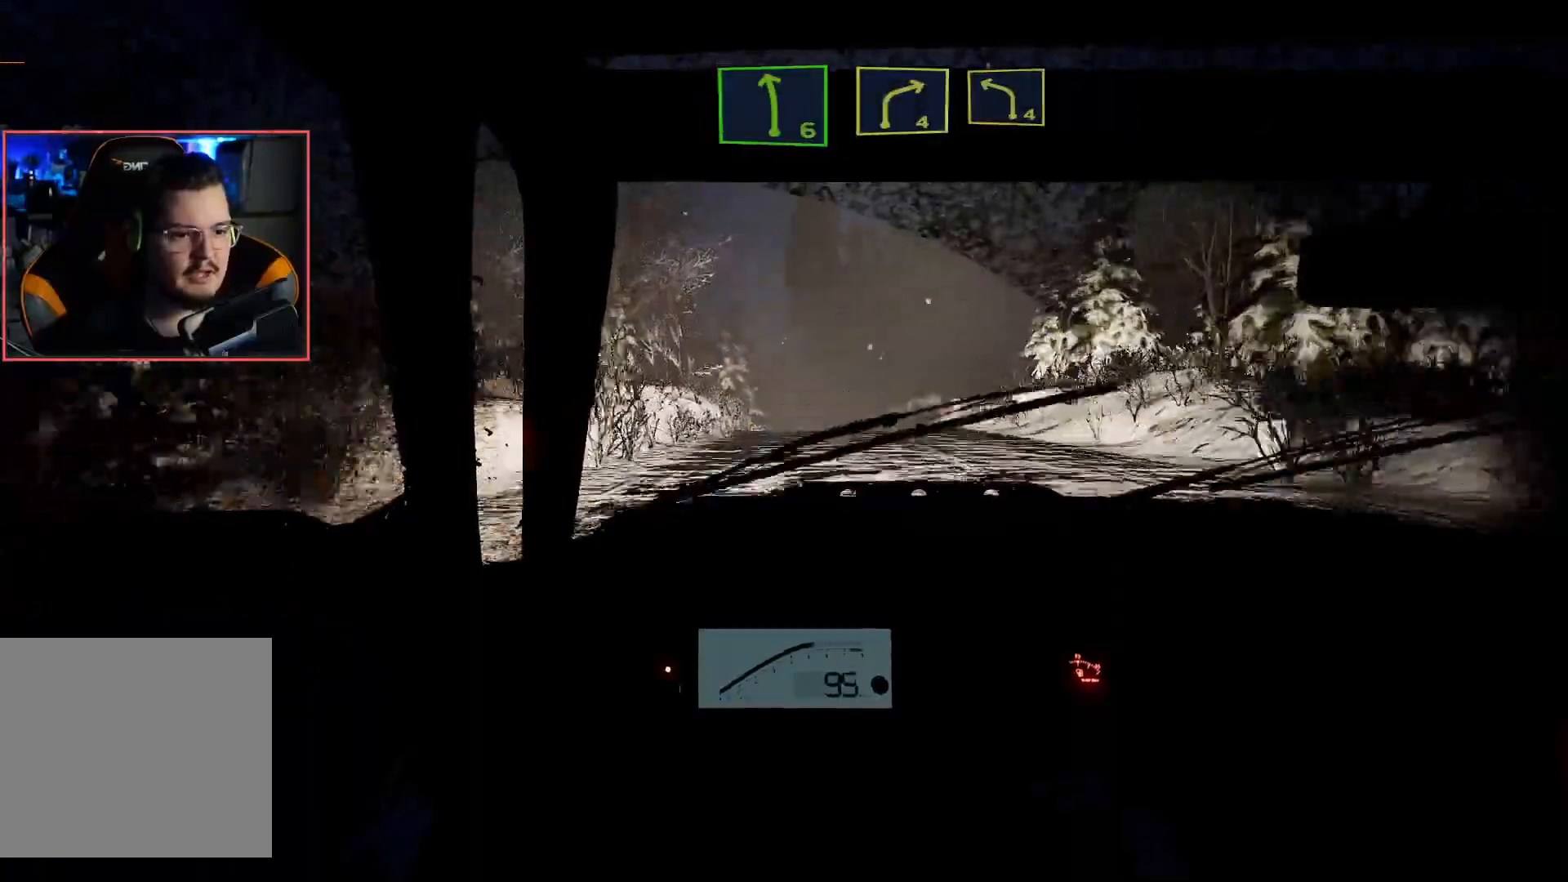
{"buttons": ["R2"], "left_stick": "center", "right_stick": "center", "events": []}
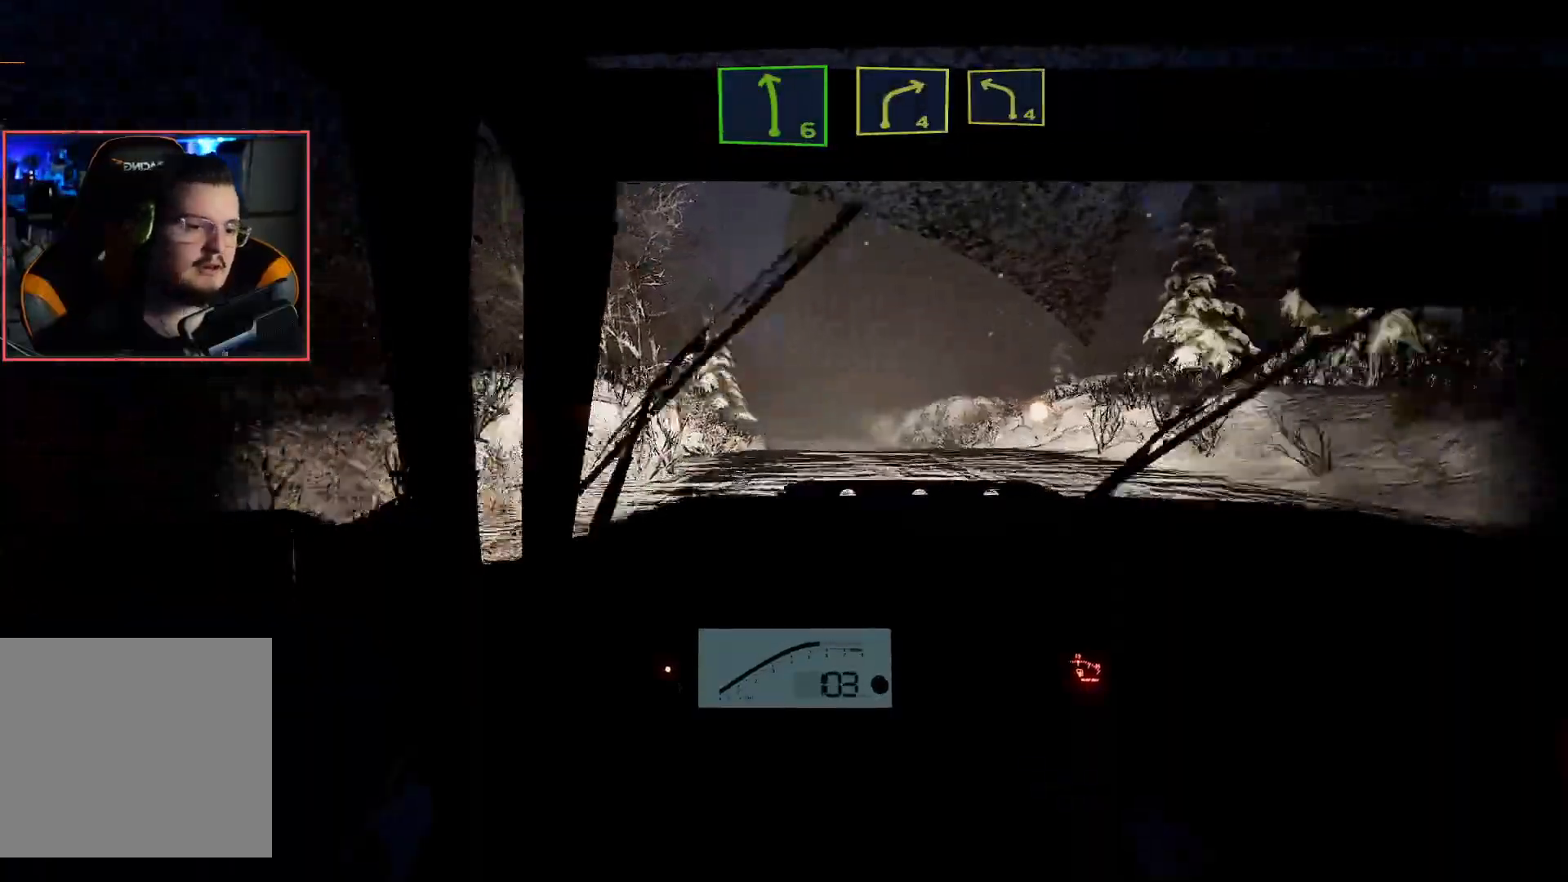
{"buttons": ["R2"], "left_stick": "center", "right_stick": "center", "events": [[283, "left_stick", "right"], [433, "left_stick", "center"]]}
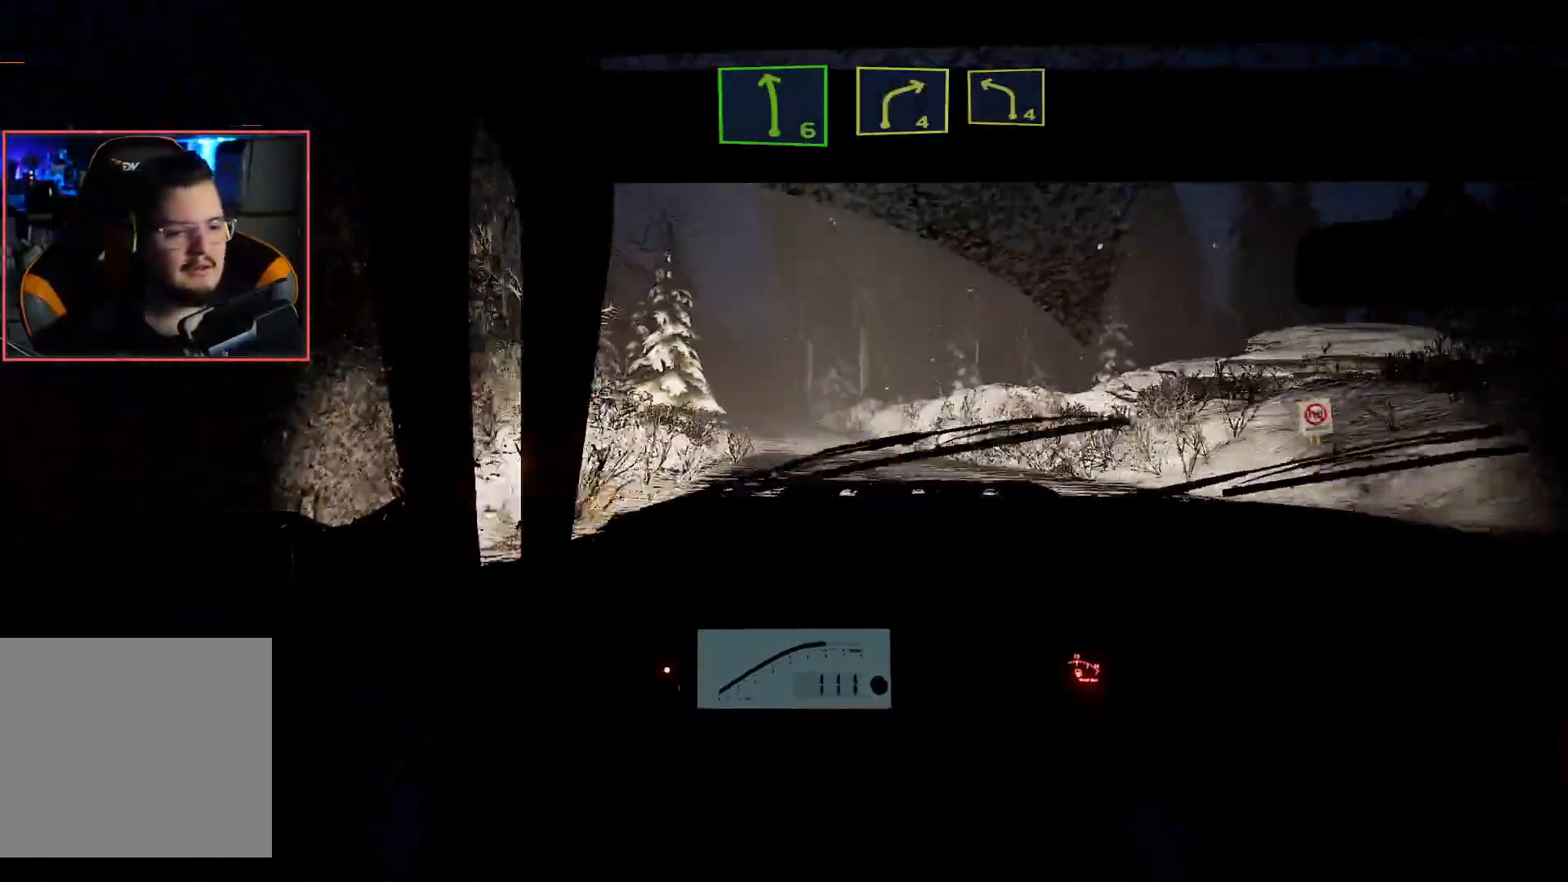
{"buttons": ["R2"], "left_stick": "center", "right_stick": "center", "events": []}
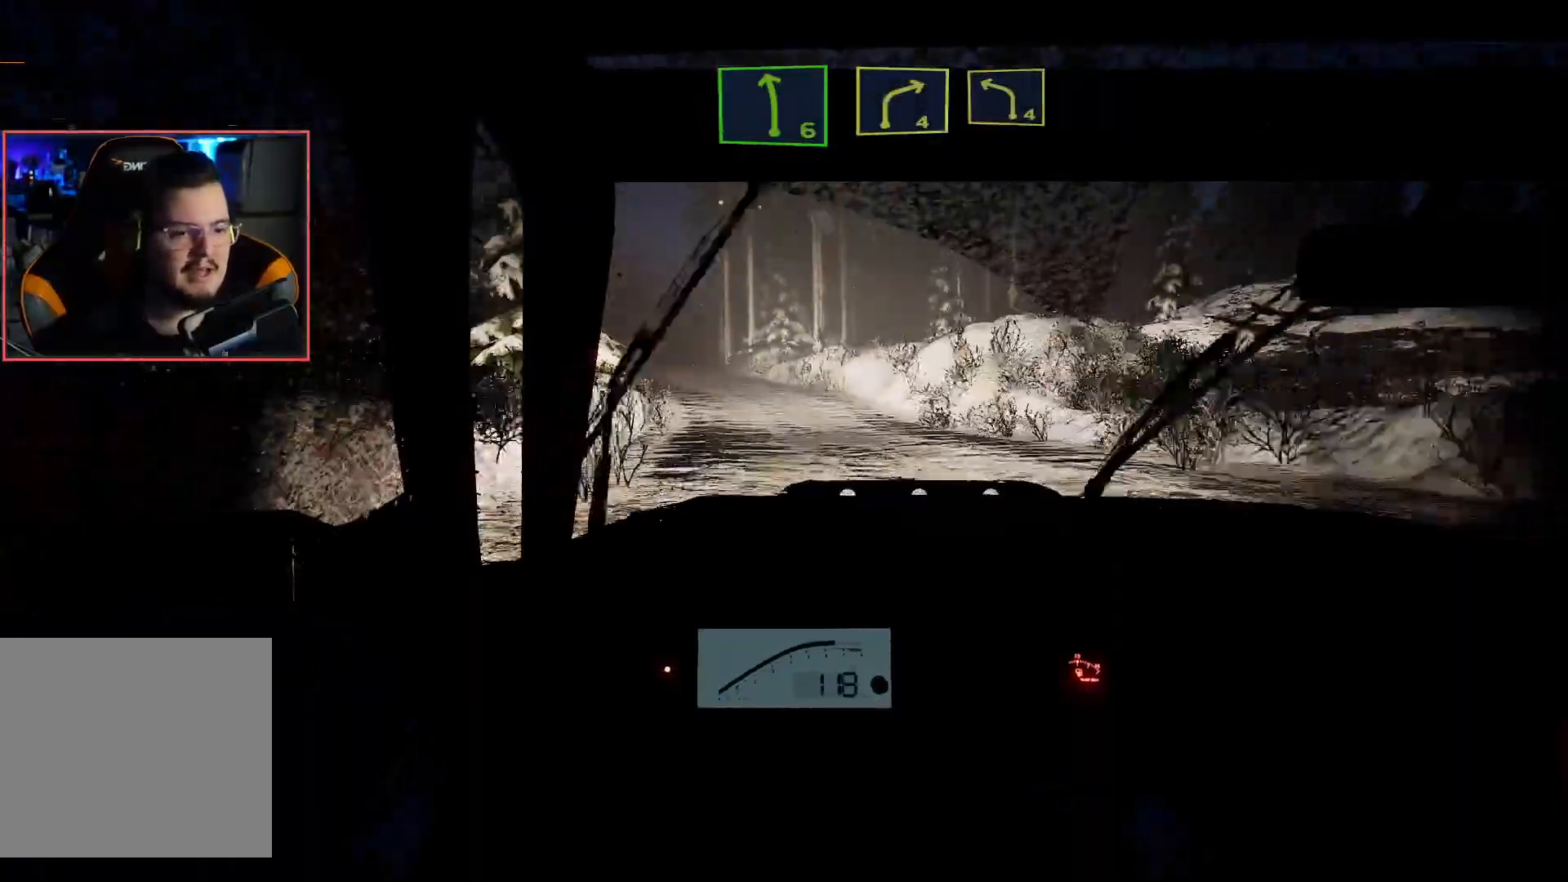
{"buttons": ["R2"], "left_stick": "center", "right_stick": "center", "events": [[50, "left_stick", "left"], [233, "left_stick", "center"]]}
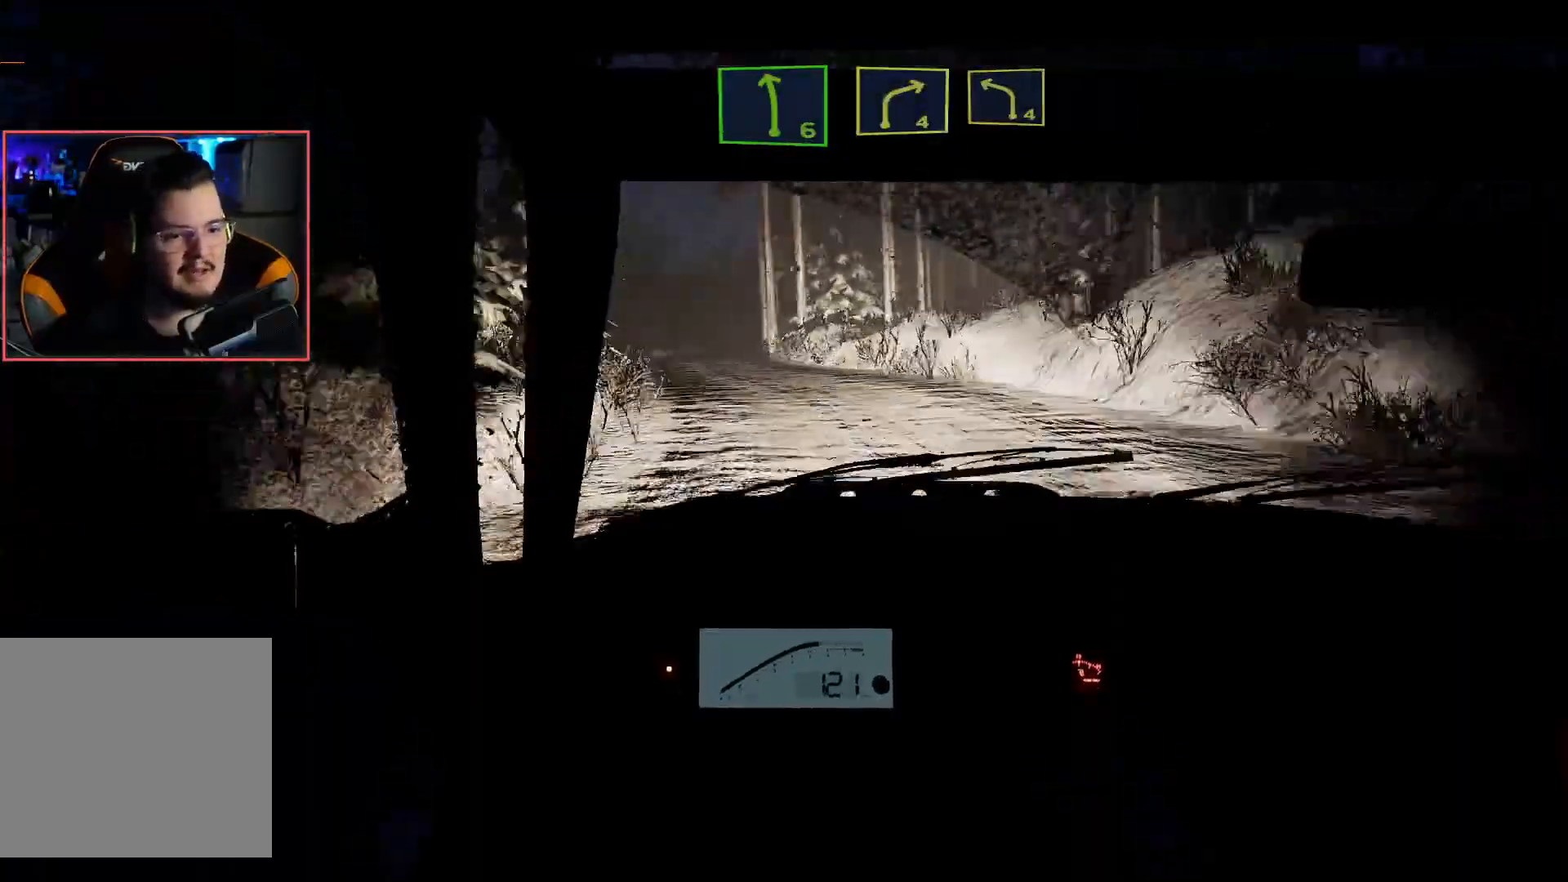
{"buttons": ["R2"], "left_stick": "center", "right_stick": "center", "events": [[50, "L2", "down"], [50, "left_stick", "down-left"], [67, "R2", "up"], [350, "left_stick", "center"], [383, "R2", "down"], [467, "L2", "up"]]}
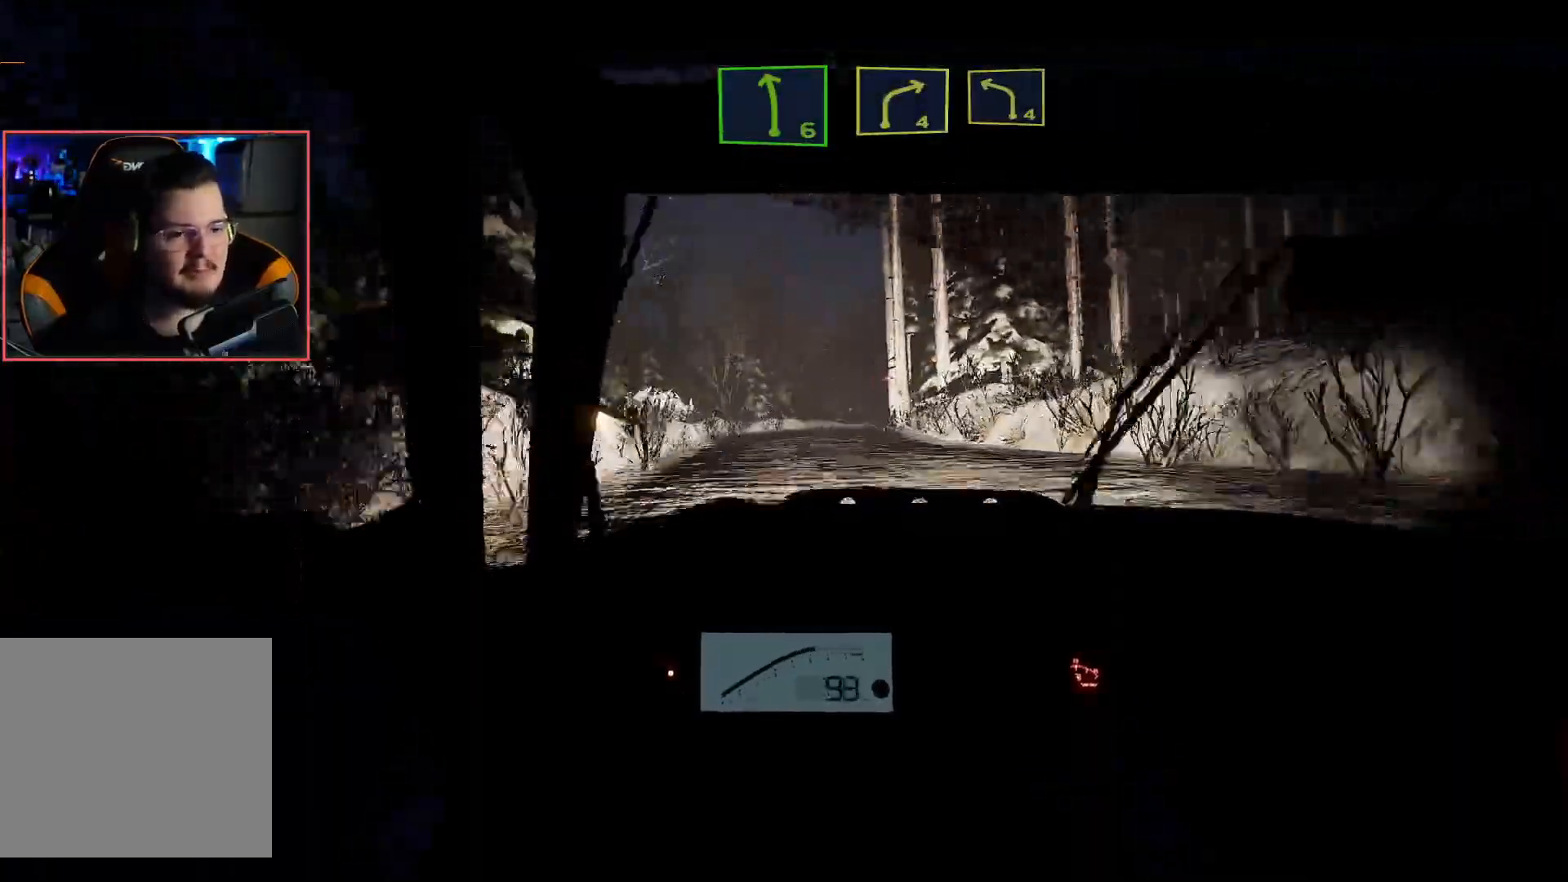
{"buttons": ["R2"], "left_stick": "center", "right_stick": "center", "events": [[250, "left_stick", "right"], [417, "left_stick", "center"]]}
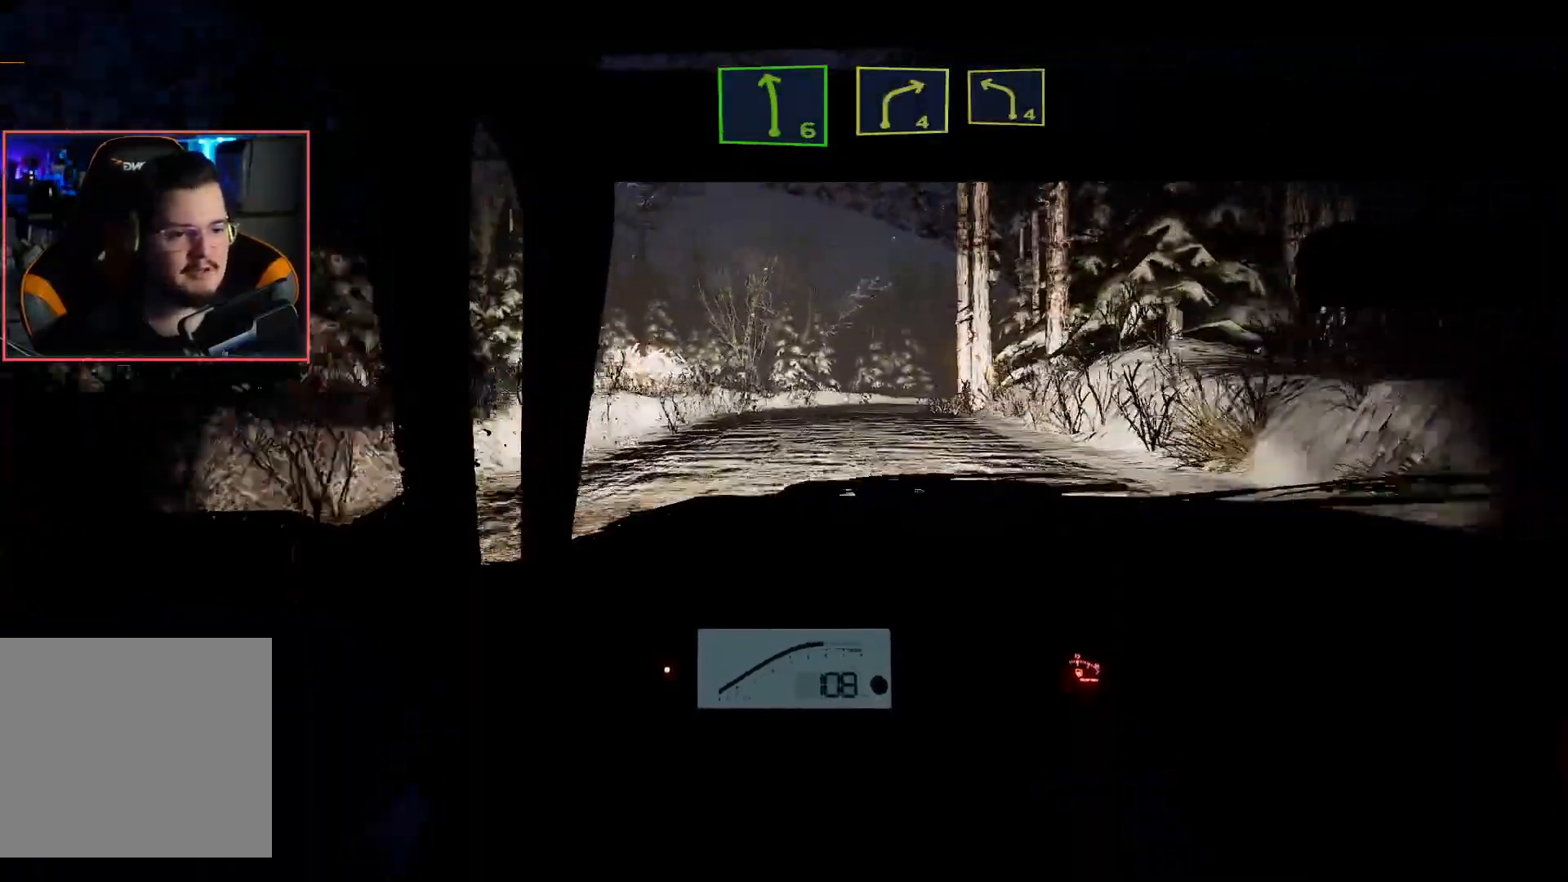
{"buttons": ["L2"], "left_stick": "right", "right_stick": "center", "events": [[450, "R2", "up"], [467, "L2", "down"], [483, "left_stick", "right"]]}
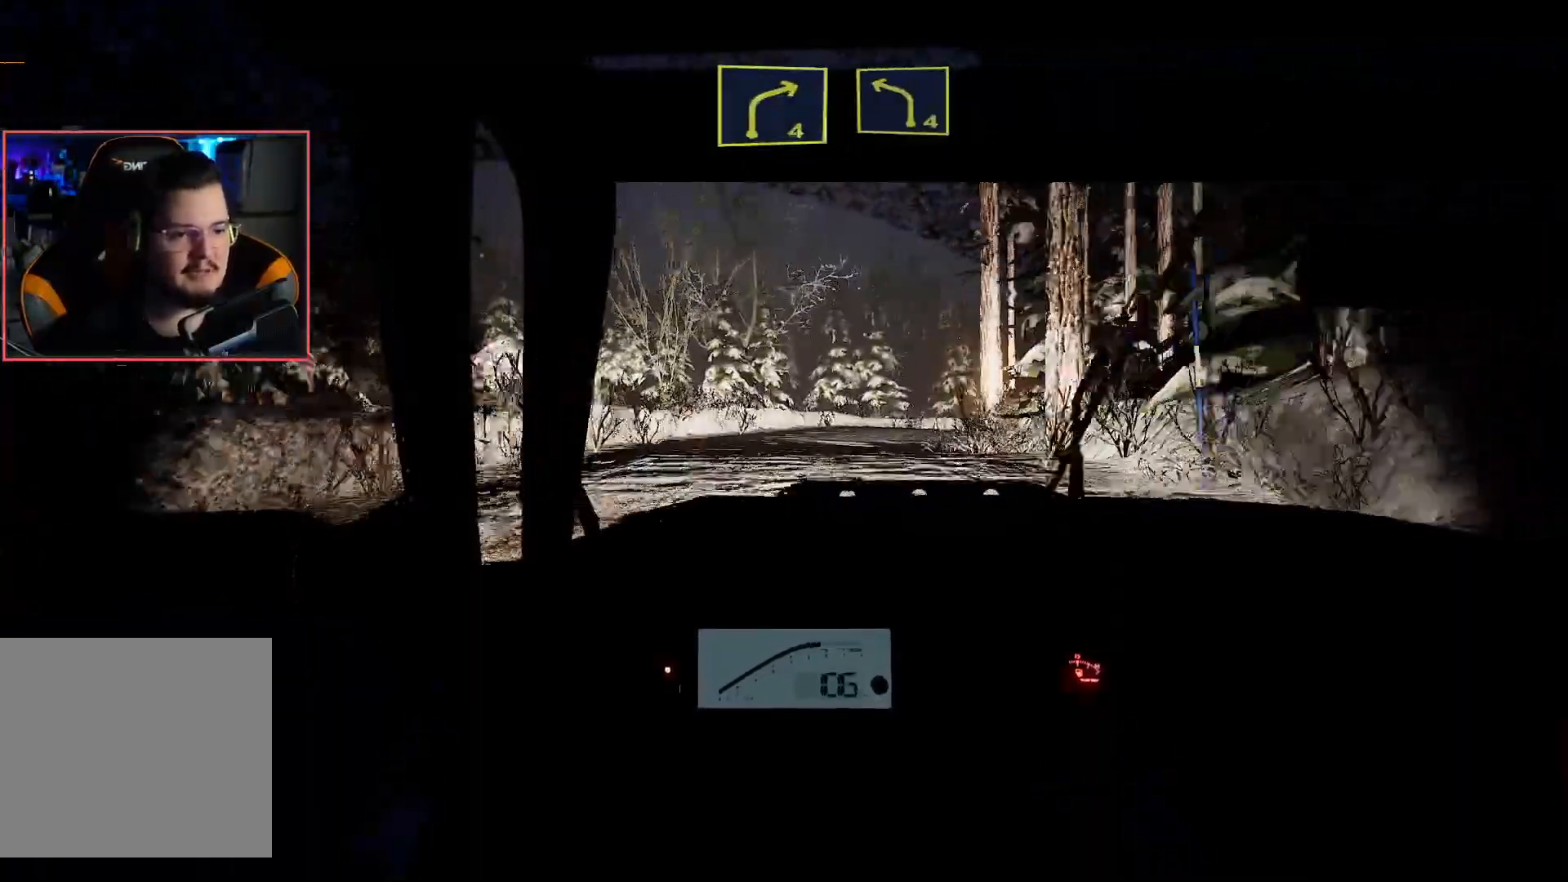
{"buttons": ["L2"], "left_stick": "center", "right_stick": "center", "events": [[450, "left_stick", "center"]]}
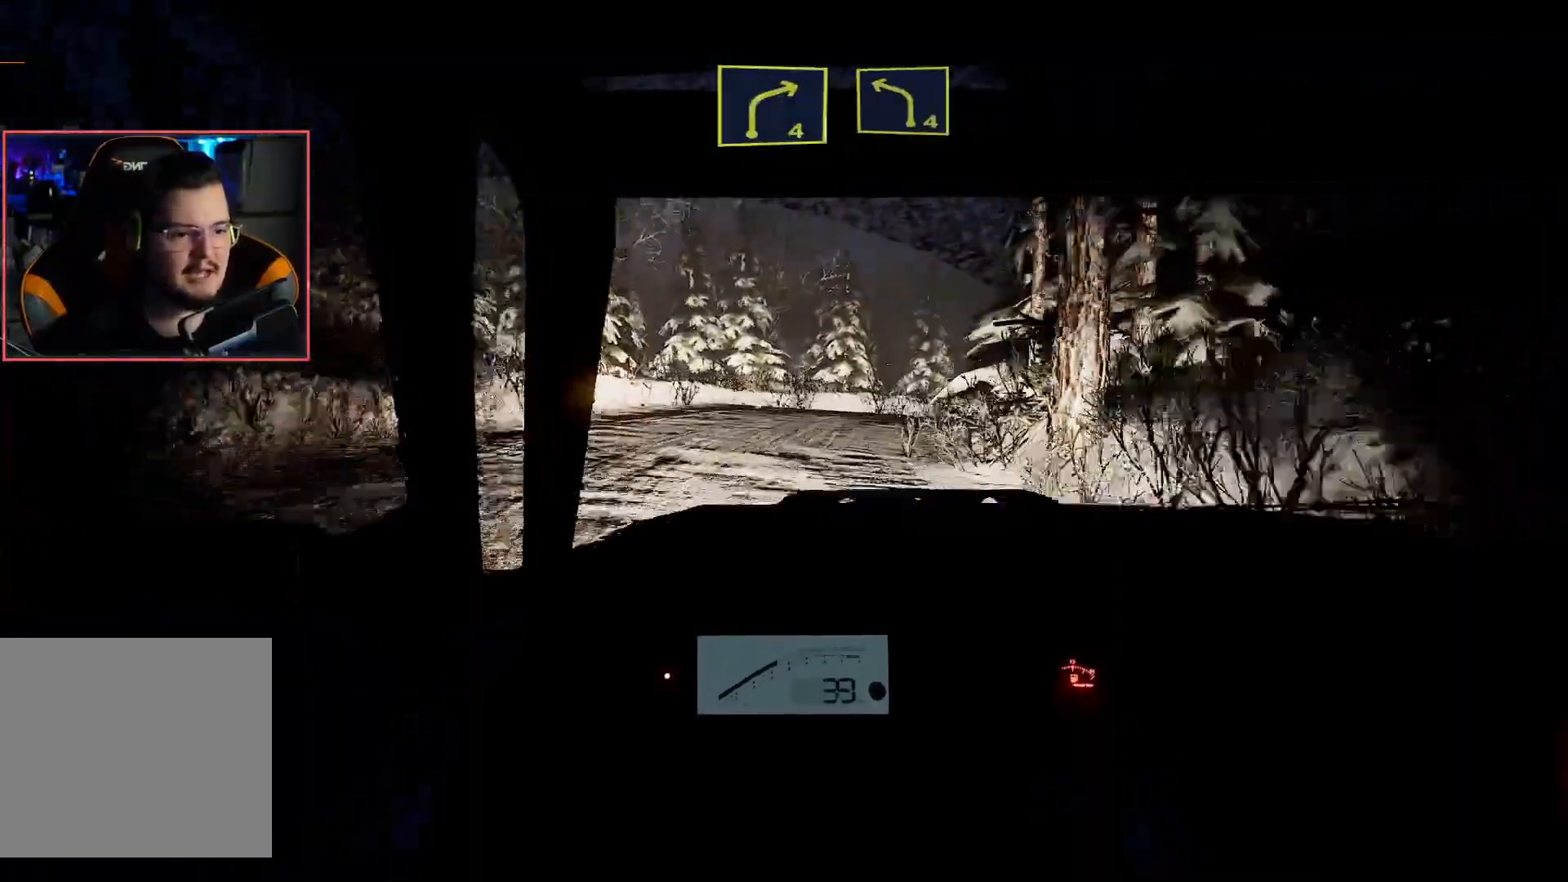
{"buttons": ["R2"], "left_stick": "center", "right_stick": "center", "events": [[183, "L2", "up"], [333, "R2", "down"]]}
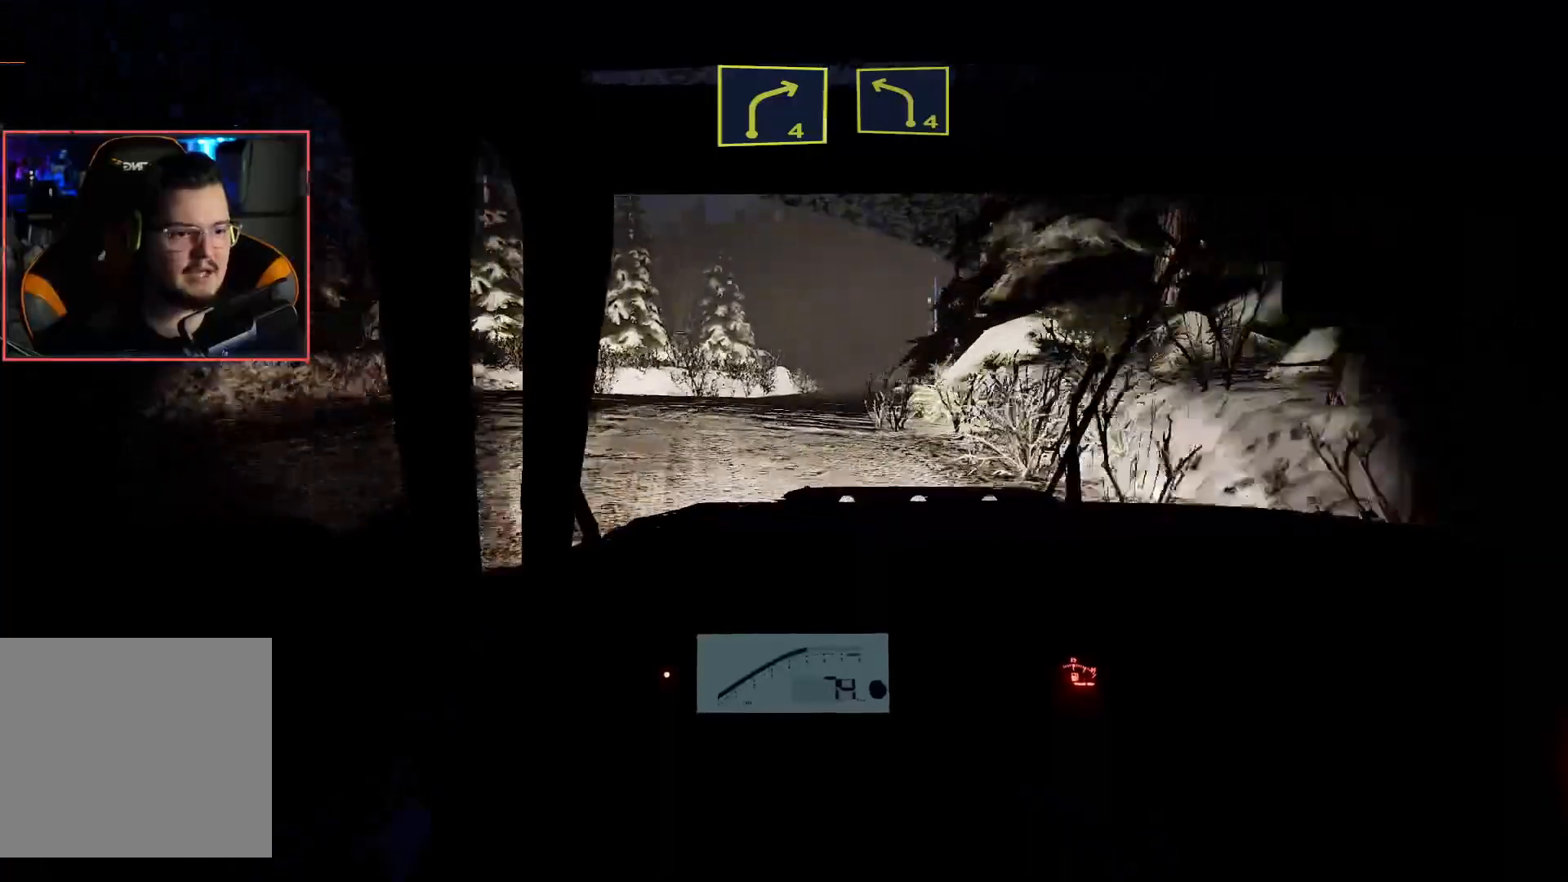
{"buttons": ["R2"], "left_stick": "center", "right_stick": "center", "events": []}
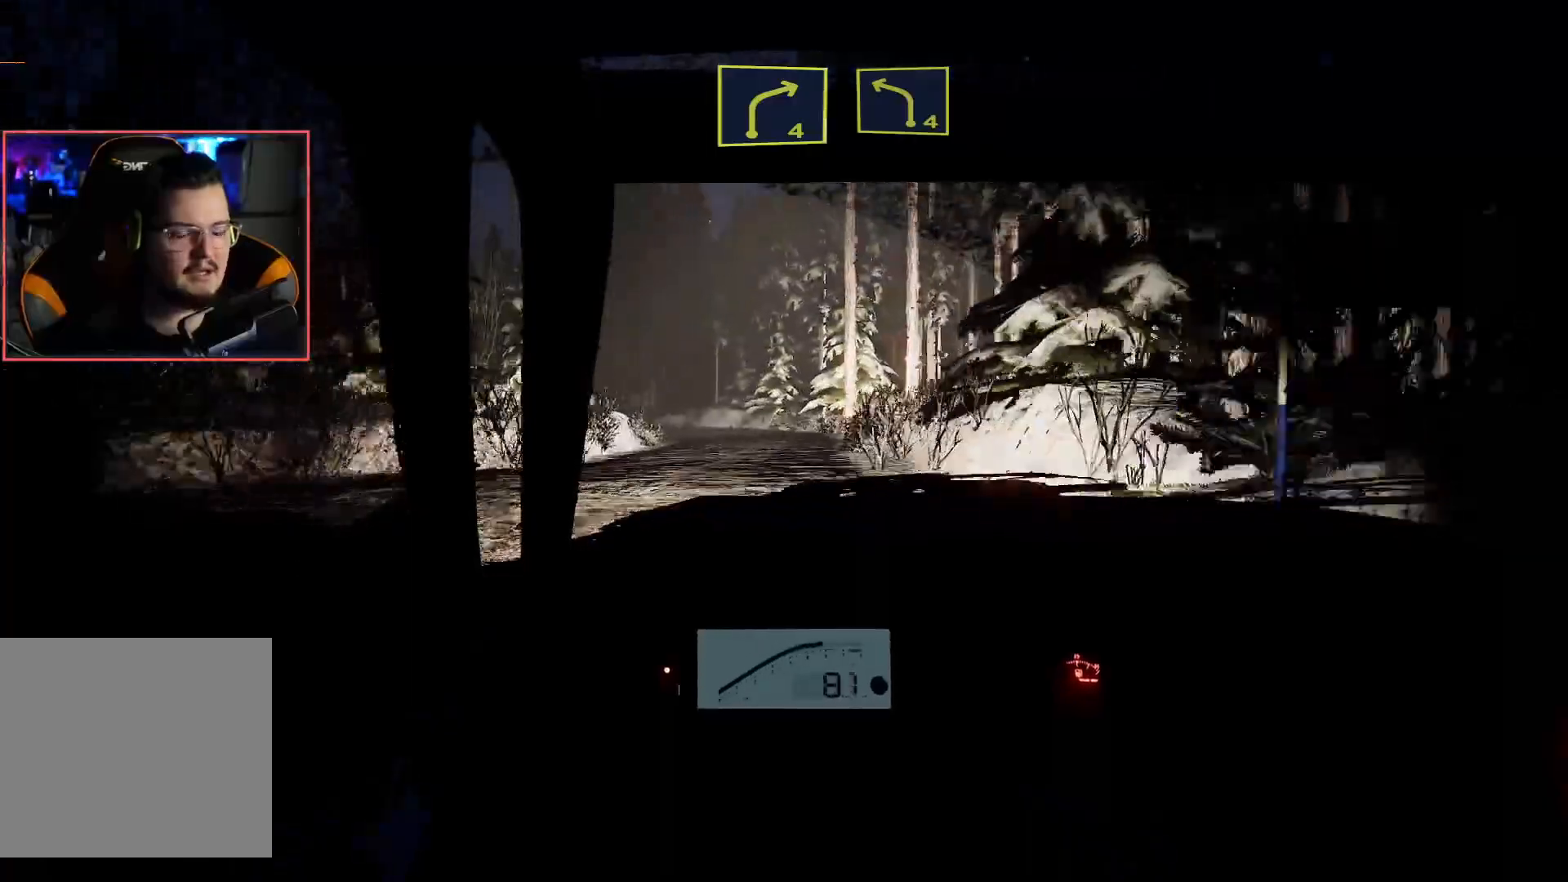
{"buttons": ["R2"], "left_stick": "center", "right_stick": "center", "events": []}
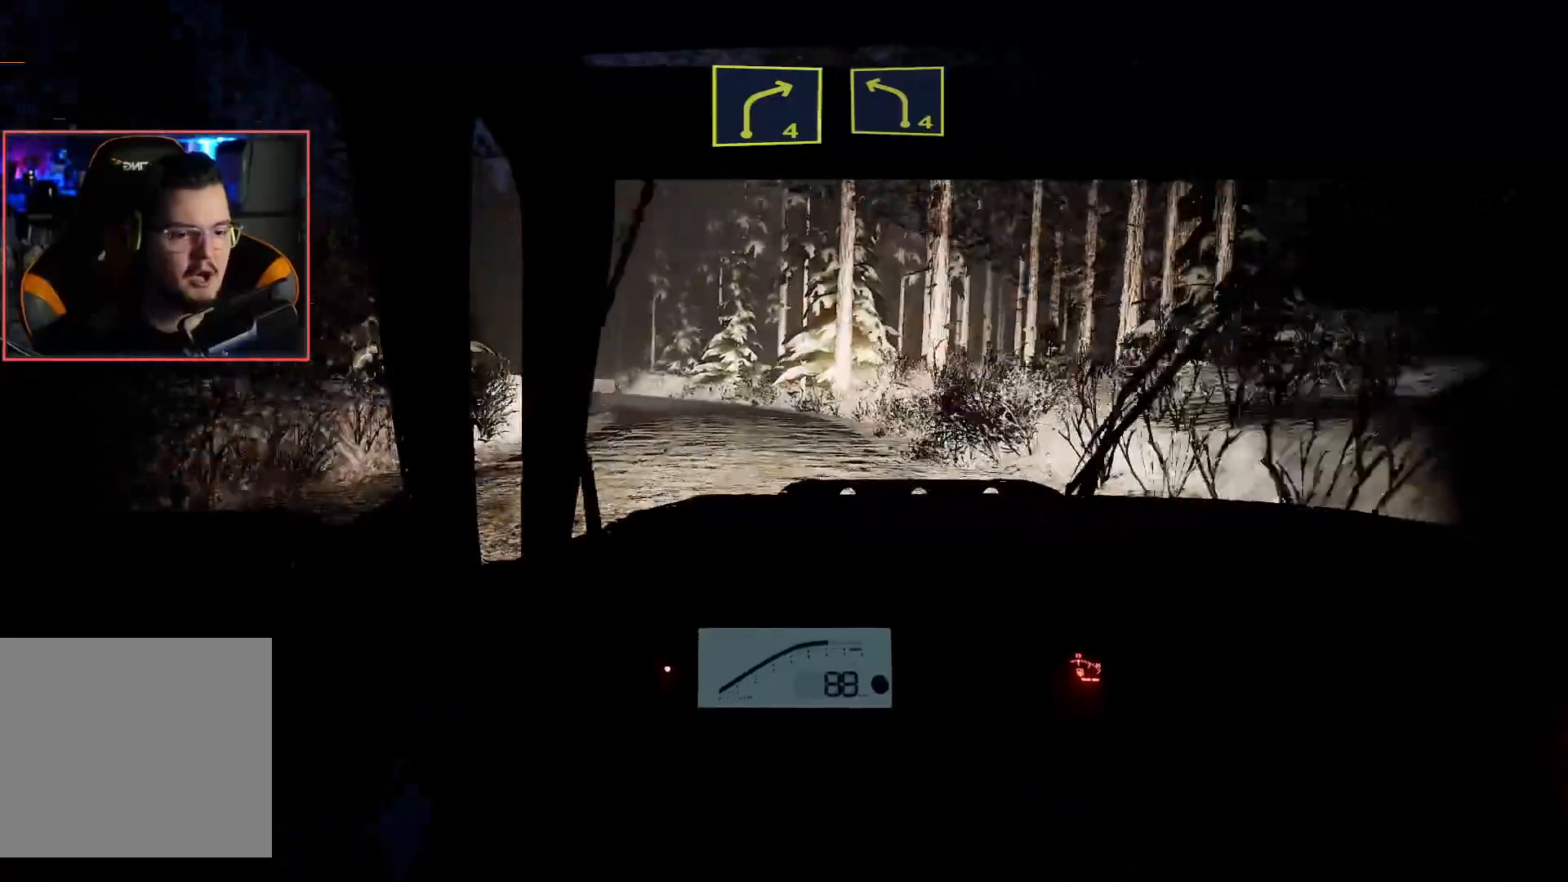
{"buttons": ["R2"], "left_stick": "left", "right_stick": "center", "events": [[117, "left_stick", "left"], [383, "left_stick", "center"], [483, "left_stick", "left"]]}
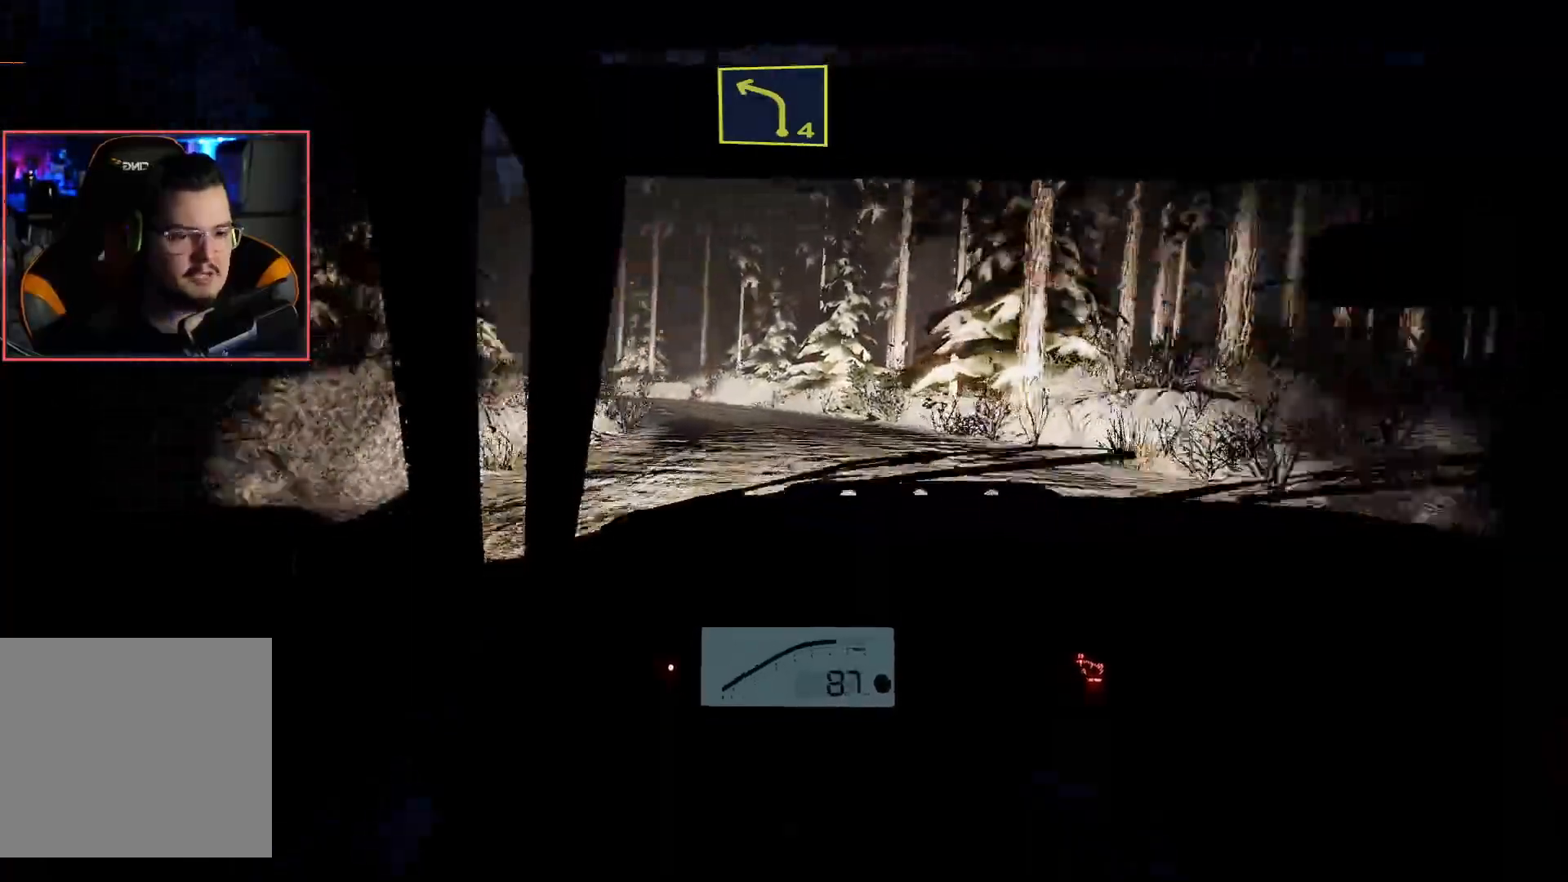
{"buttons": ["R2"], "left_stick": "right", "right_stick": "center", "events": [[167, "left_stick", "center"], [417, "left_stick", "right"]]}